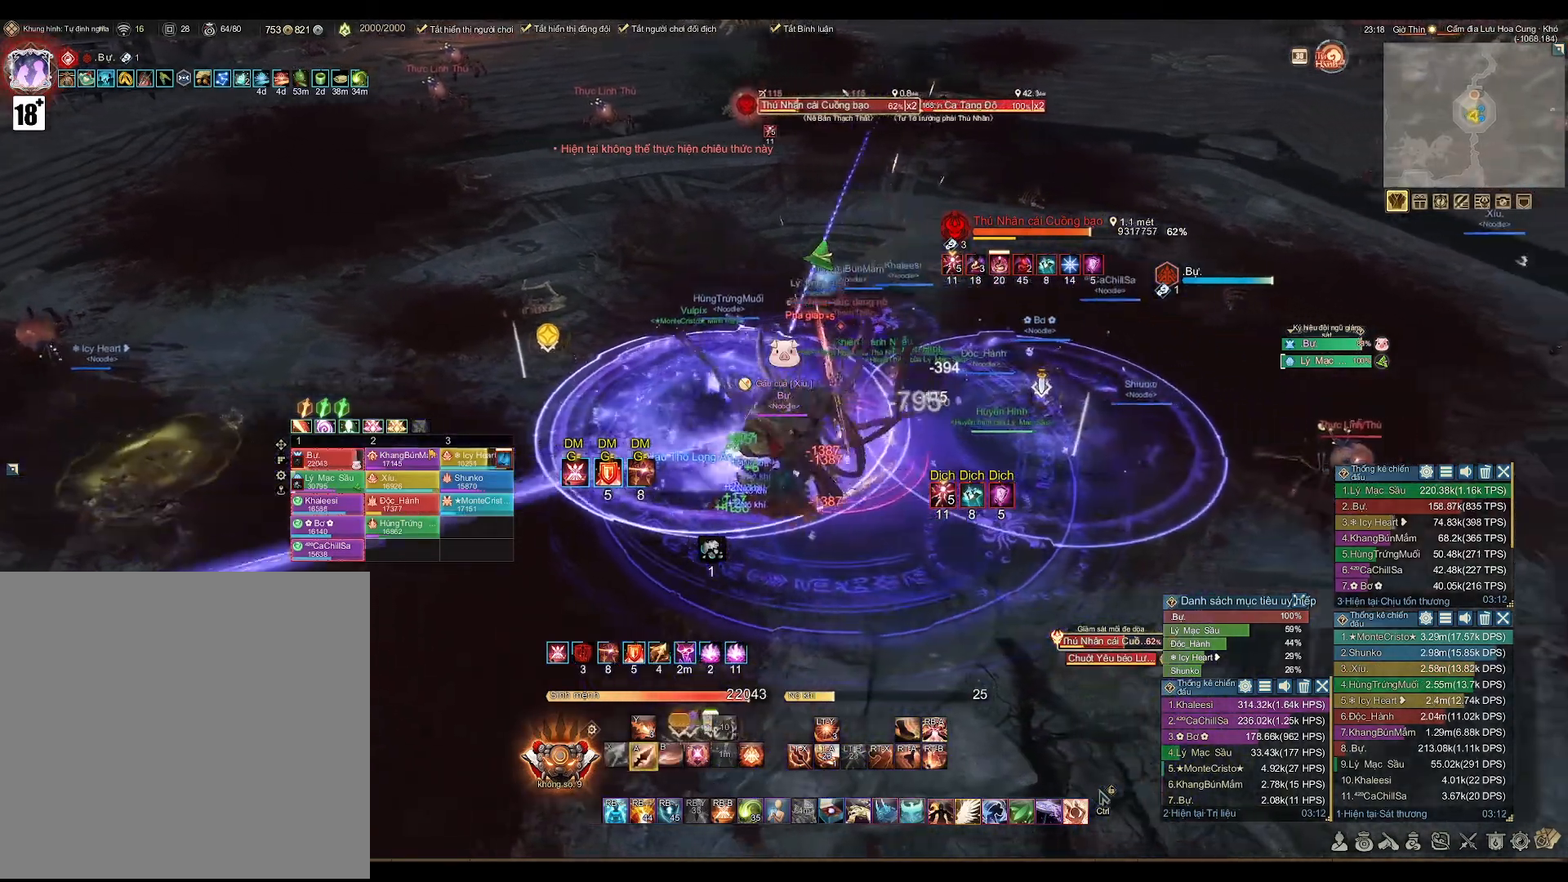
Gameplay with a controller (Xbox layout); each line is a JSON object with the inputs held at the frame after it. "events" lists button and stick changes between this image and that frame as [ms after this image, input, new state], when the widget could be followed in between.
{"buttons": ["A"], "left_stick": "up-right", "right_stick": "center", "events": [[200, "left_stick", "up-right"]]}
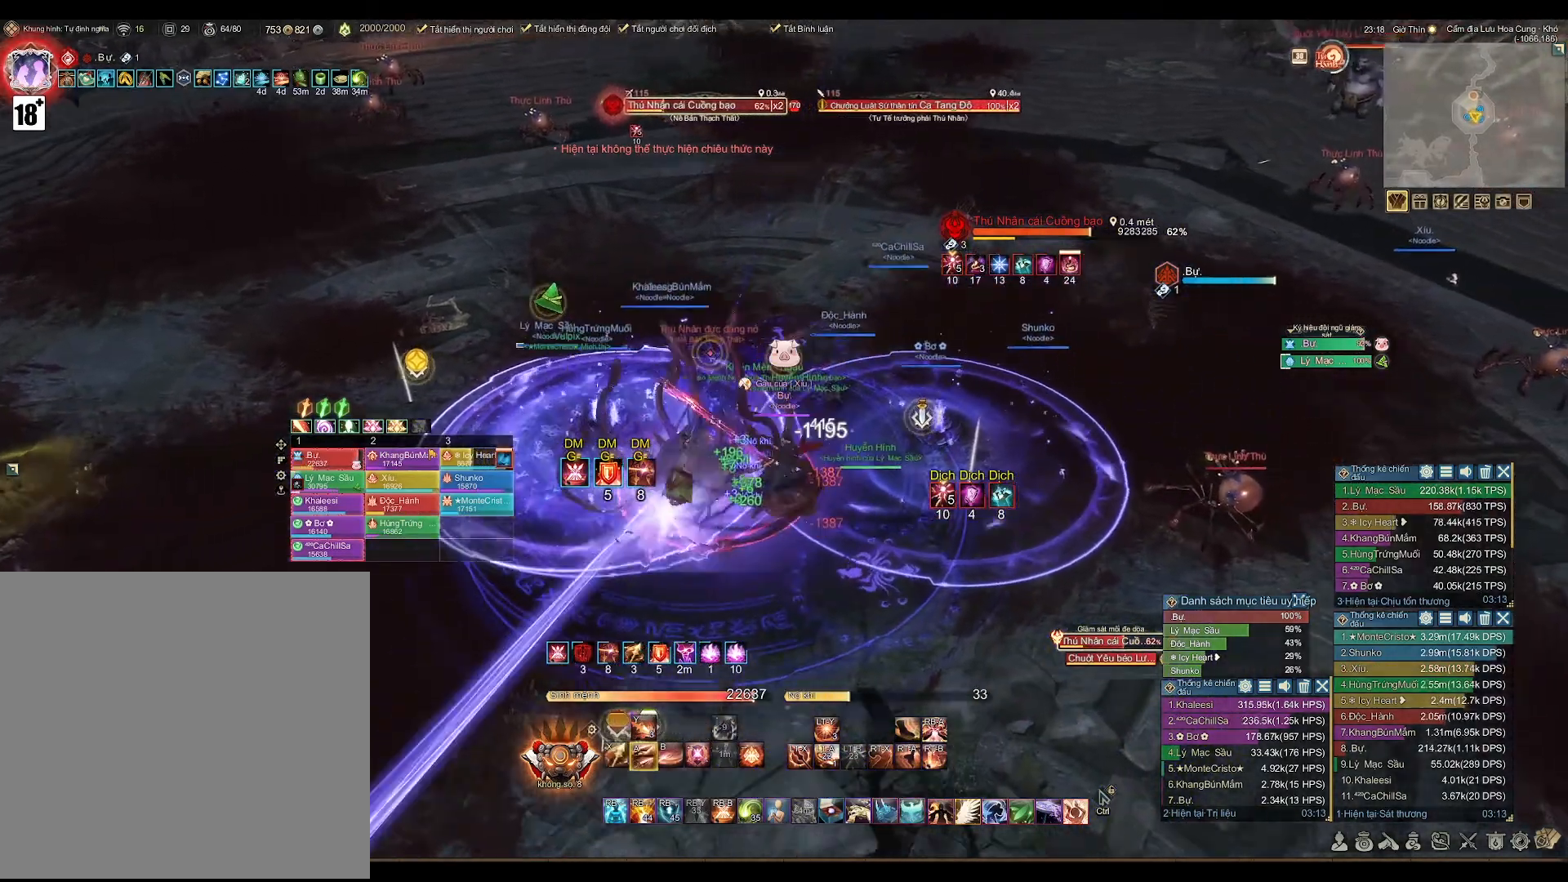
{"buttons": ["A"], "left_stick": "center", "right_stick": "center", "events": [[383, "left_stick", "up"], [500, "left_stick", "center"]]}
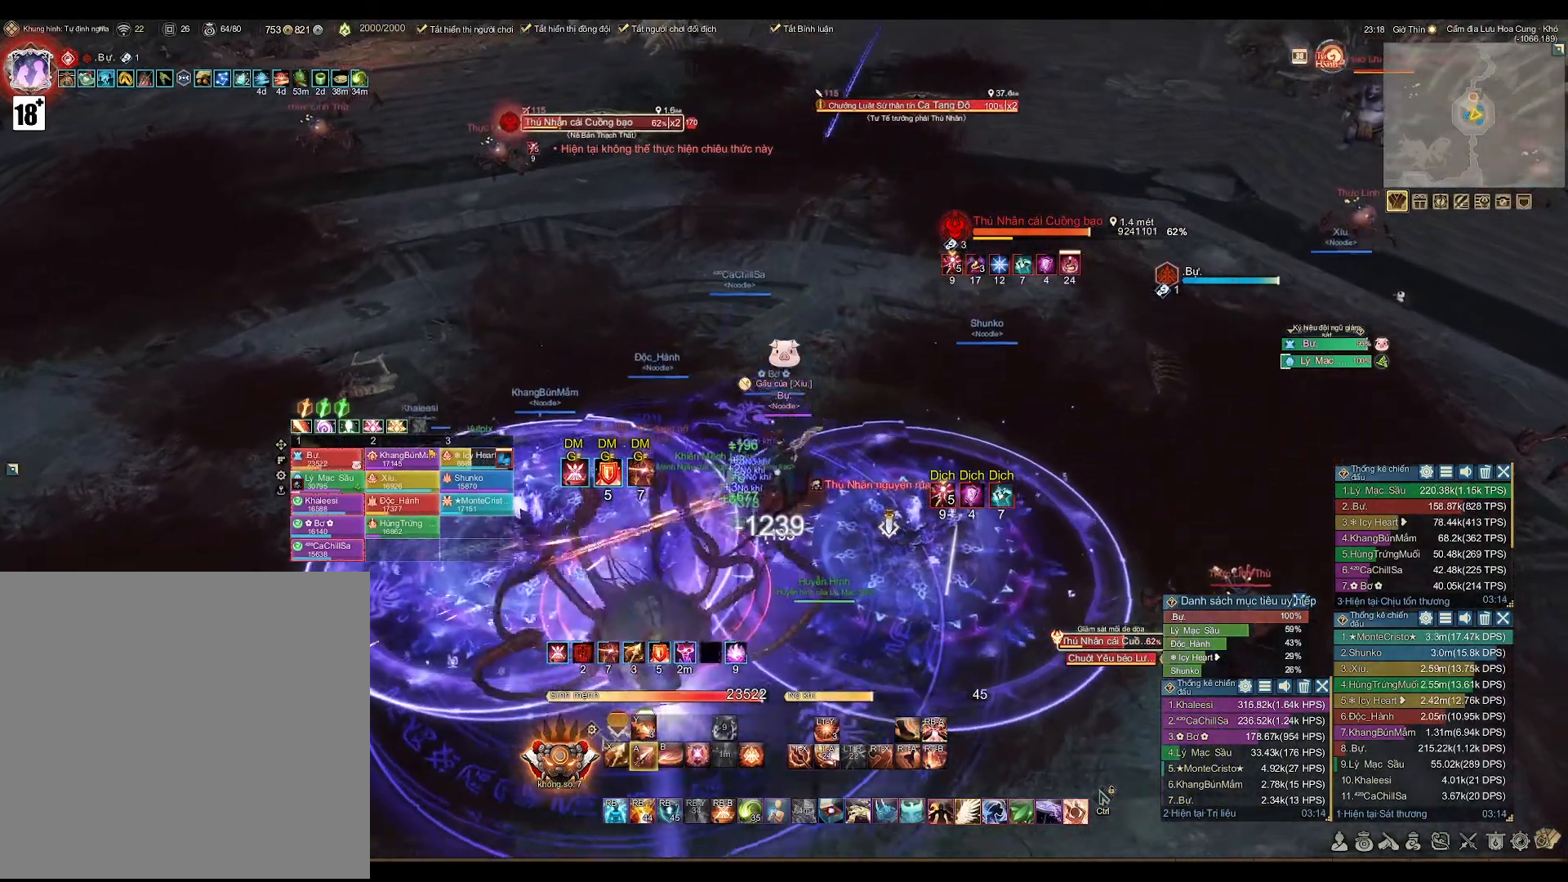
{"buttons": ["A"], "left_stick": "center", "right_stick": "center", "events": []}
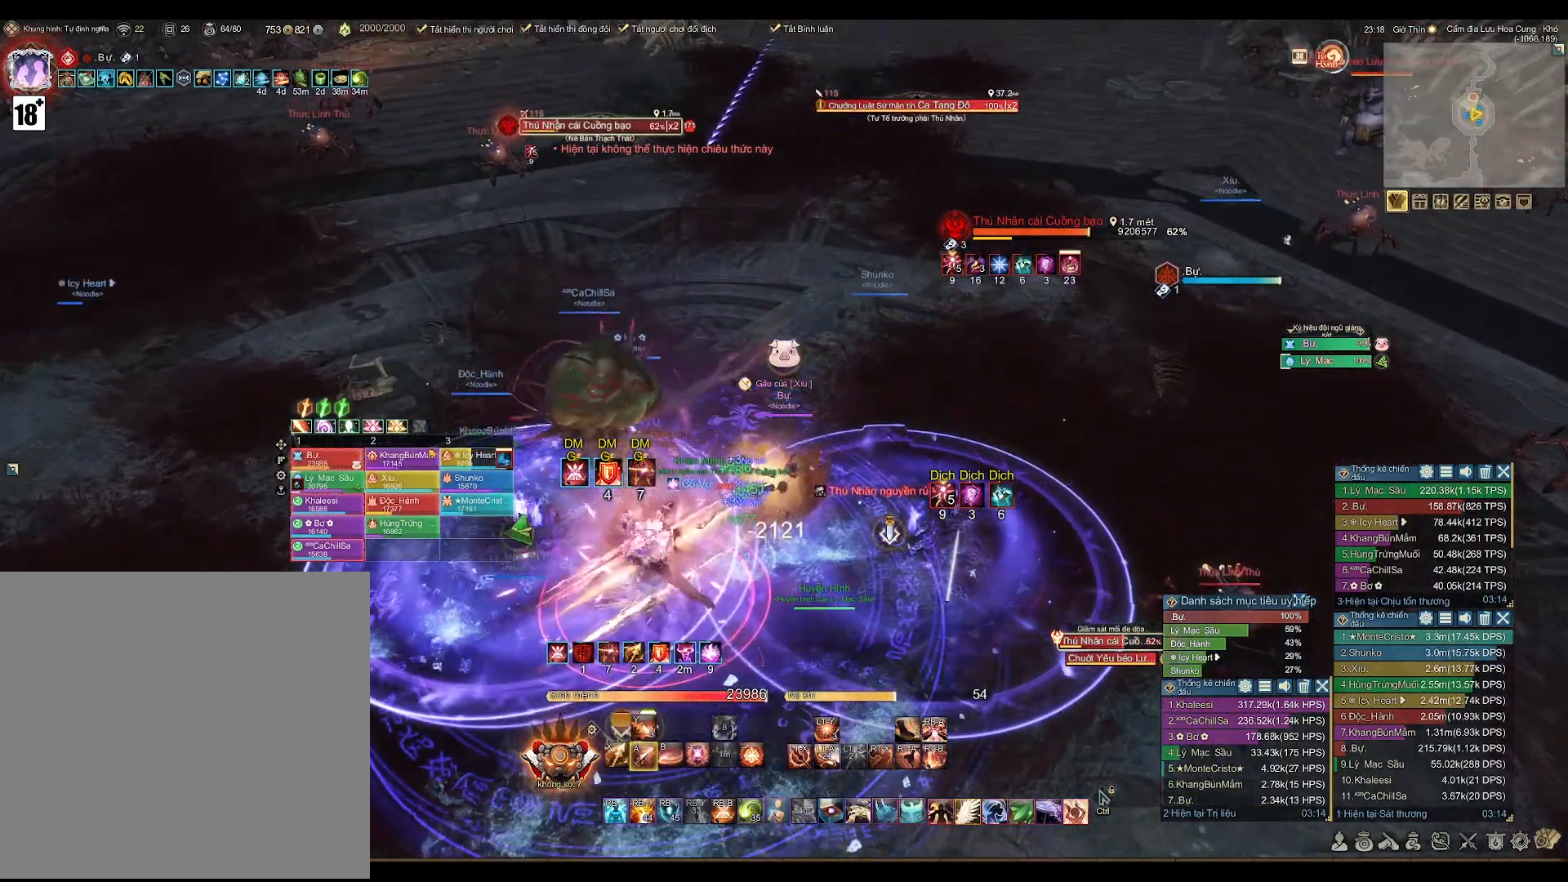
{"buttons": ["A"], "left_stick": "center", "right_stick": "center", "events": [[100, "A", "up"], [117, "left_stick", "down"], [200, "B", "down"], [317, "B", "up"], [433, "left_stick", "center"], [467, "A", "down"]]}
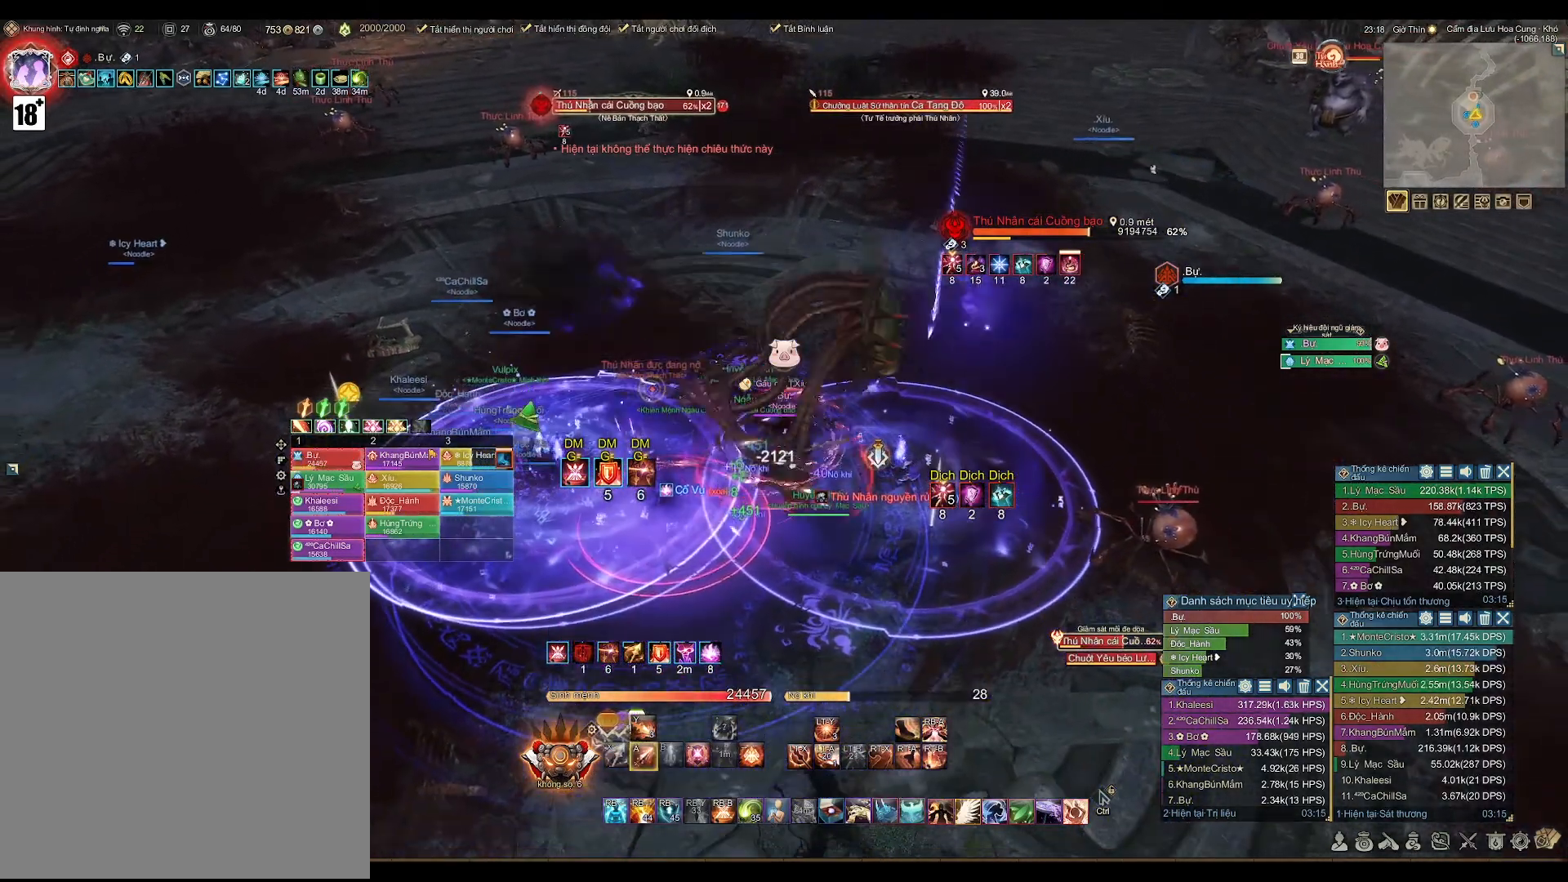
{"buttons": ["A"], "left_stick": "center", "right_stick": "center", "events": []}
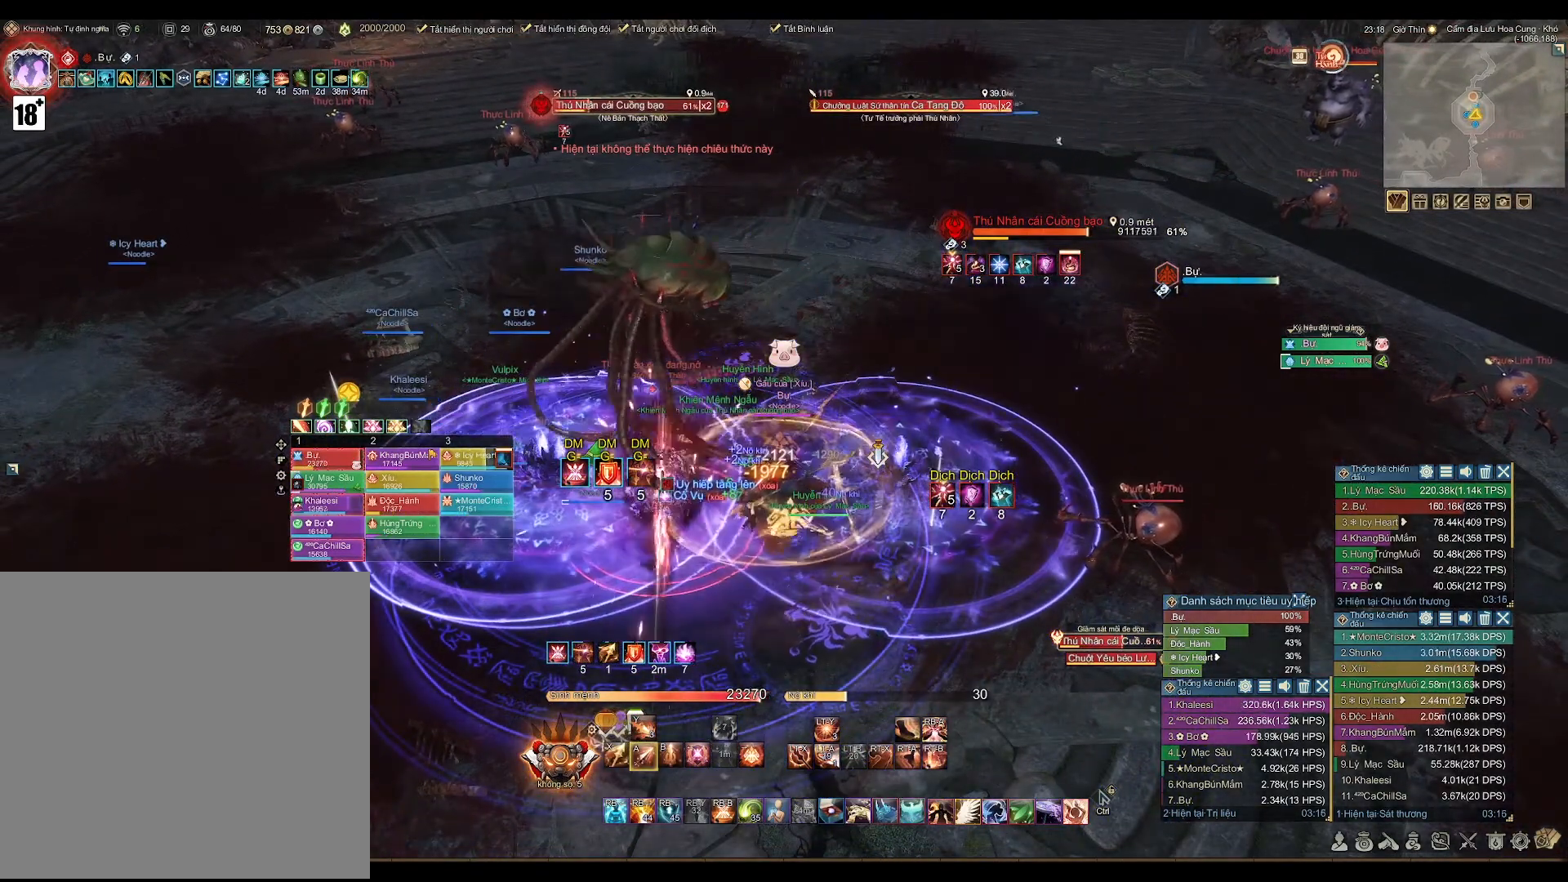
{"buttons": ["A"], "left_stick": "center", "right_stick": "center", "events": []}
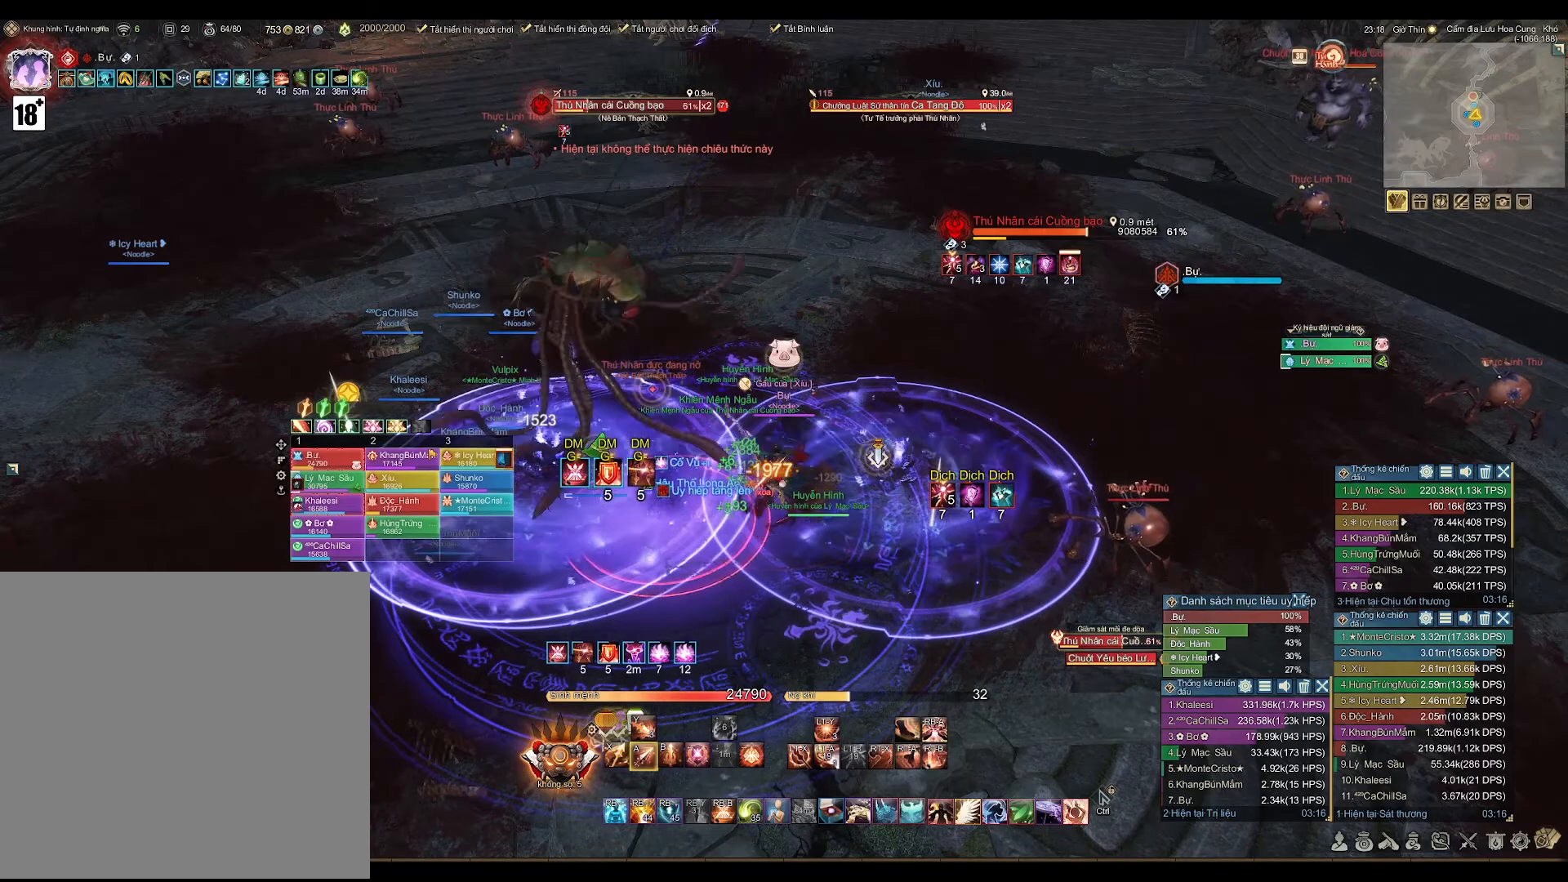
{"buttons": ["X", "L2"], "left_stick": "center", "right_stick": "center", "events": [[300, "A", "up"], [367, "L2", "down"], [450, "X", "down"]]}
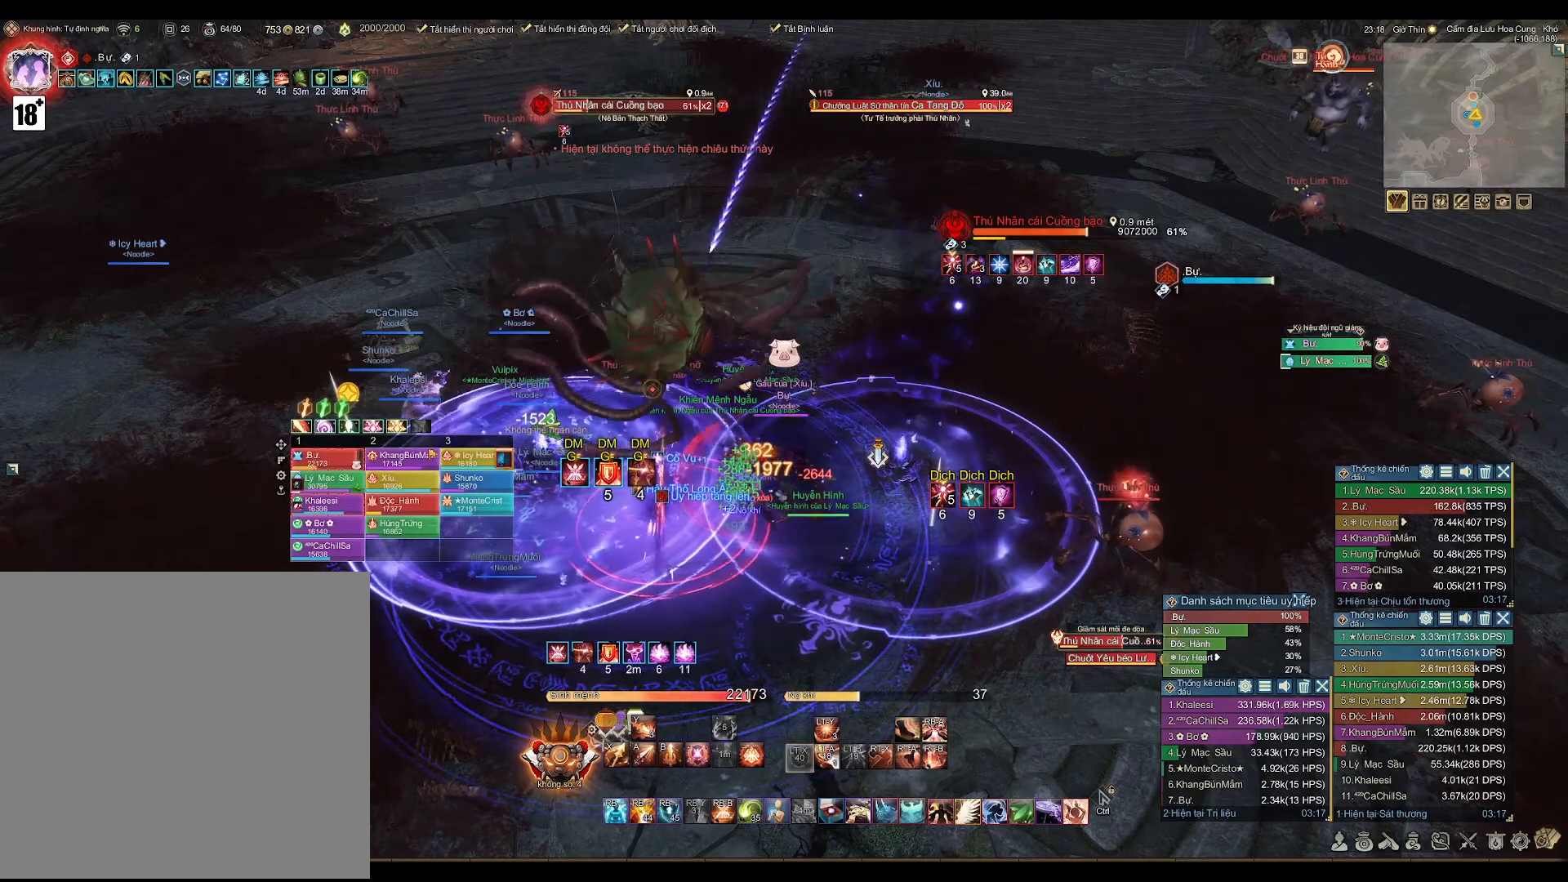
{"buttons": ["X"], "left_stick": "center", "right_stick": "center", "events": [[50, "X", "up"], [83, "L2", "up"], [217, "A", "down"], [233, "left_stick", "down"], [350, "A", "up"], [350, "left_stick", "center"], [467, "X", "down"]]}
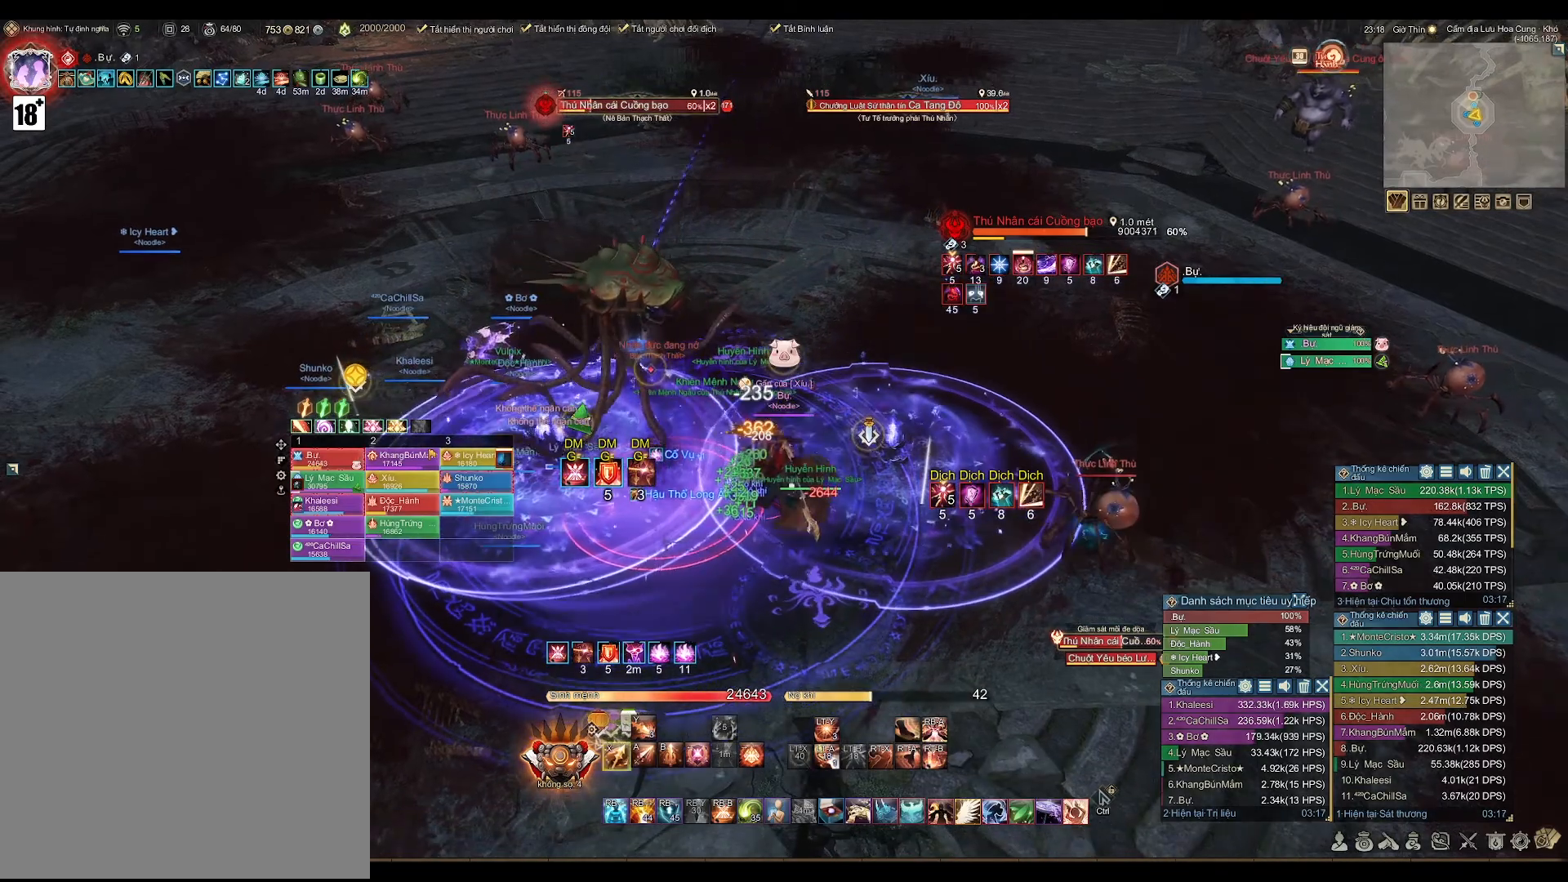
{"buttons": ["A"], "left_stick": "center", "right_stick": "center", "events": [[33, "X", "up"], [100, "X", "down"], [133, "X", "up"], [300, "A", "down"]]}
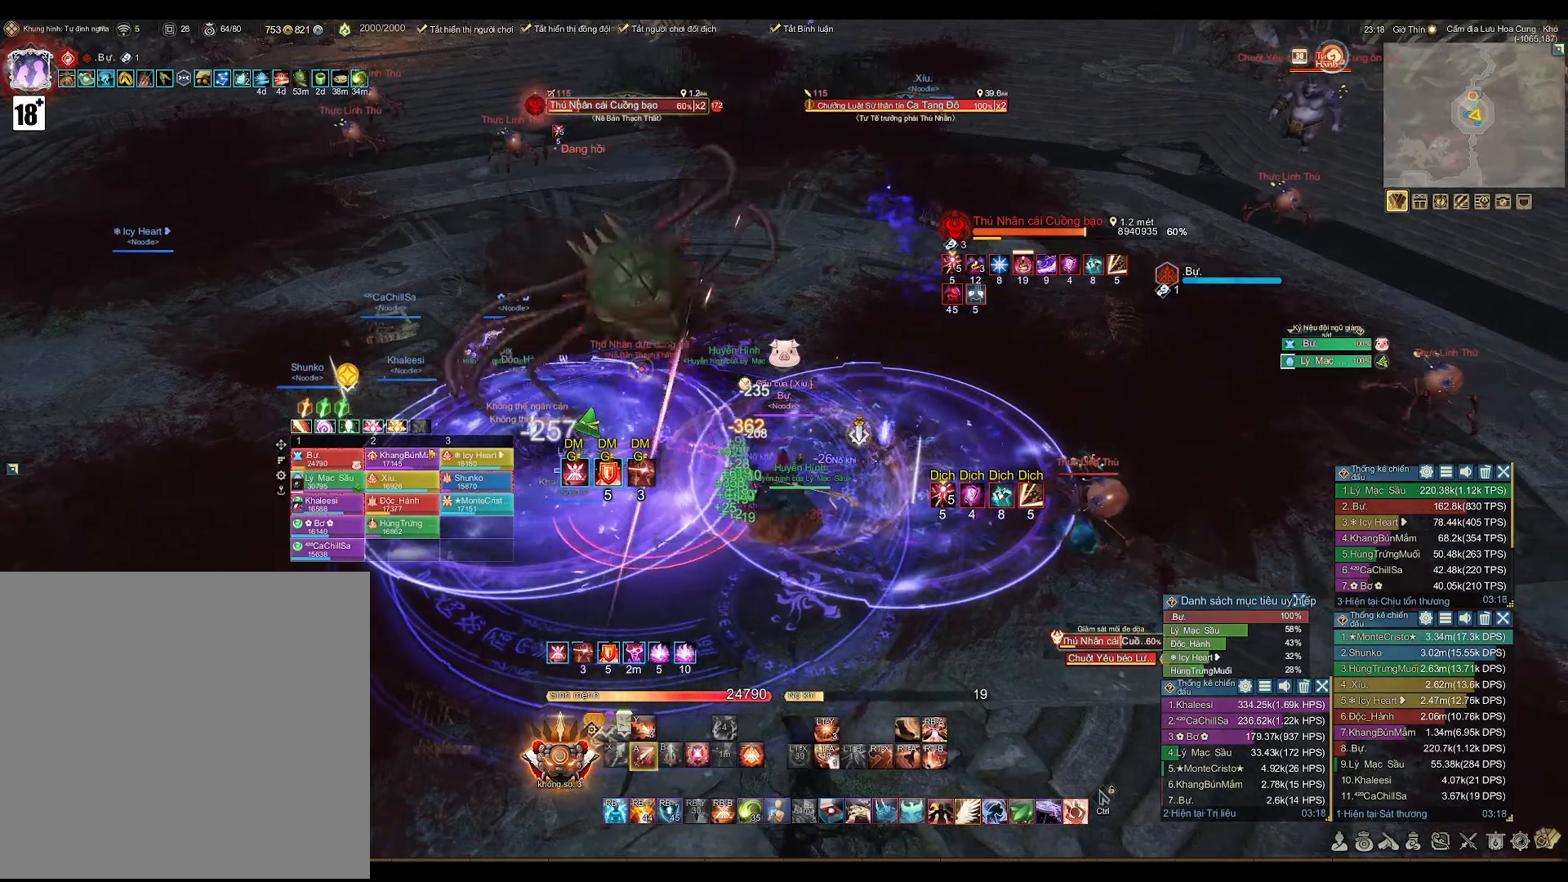
{"buttons": ["A"], "left_stick": "center", "right_stick": "center", "events": []}
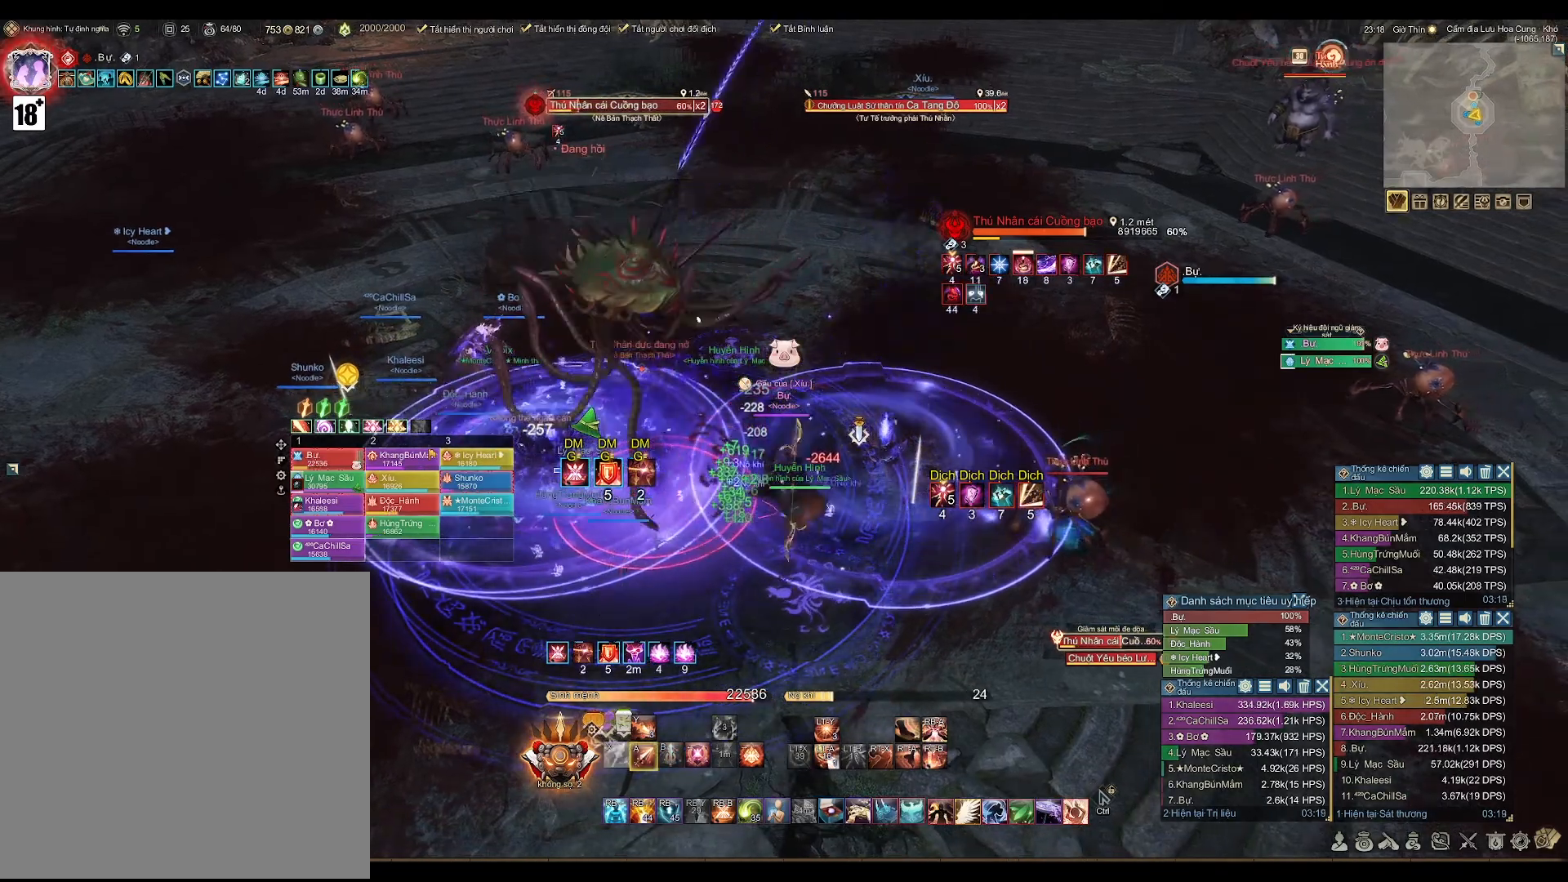
{"buttons": ["A"], "left_stick": "center", "right_stick": "center", "events": []}
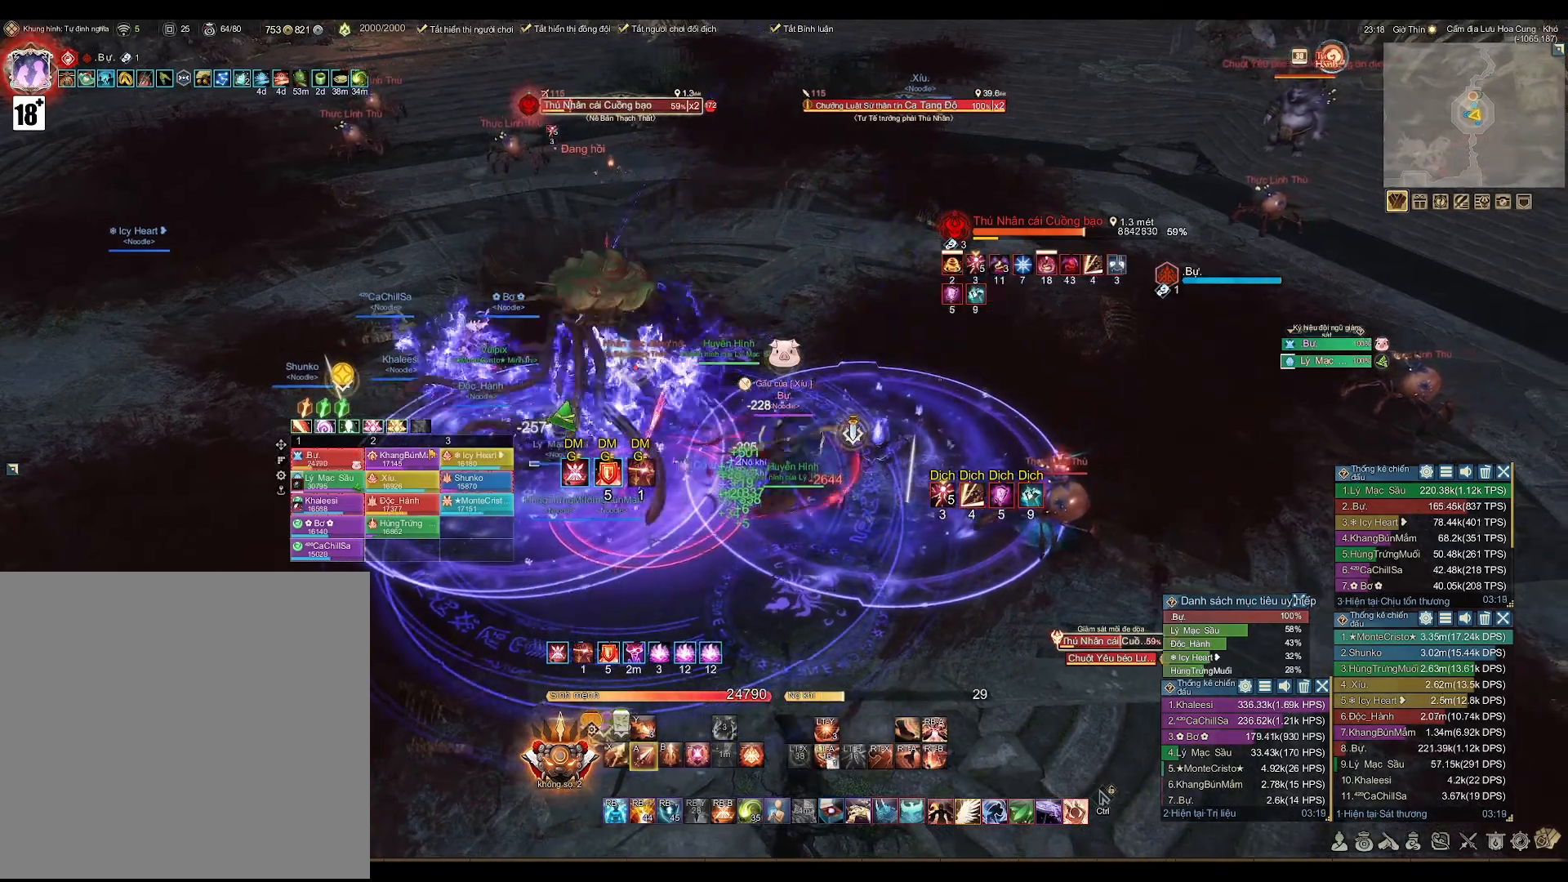
{"buttons": [], "left_stick": "center", "right_stick": "center", "events": [[50, "left_stick", "up"], [150, "left_stick", "center"], [217, "A", "up"], [333, "X", "down"], [417, "X", "up"]]}
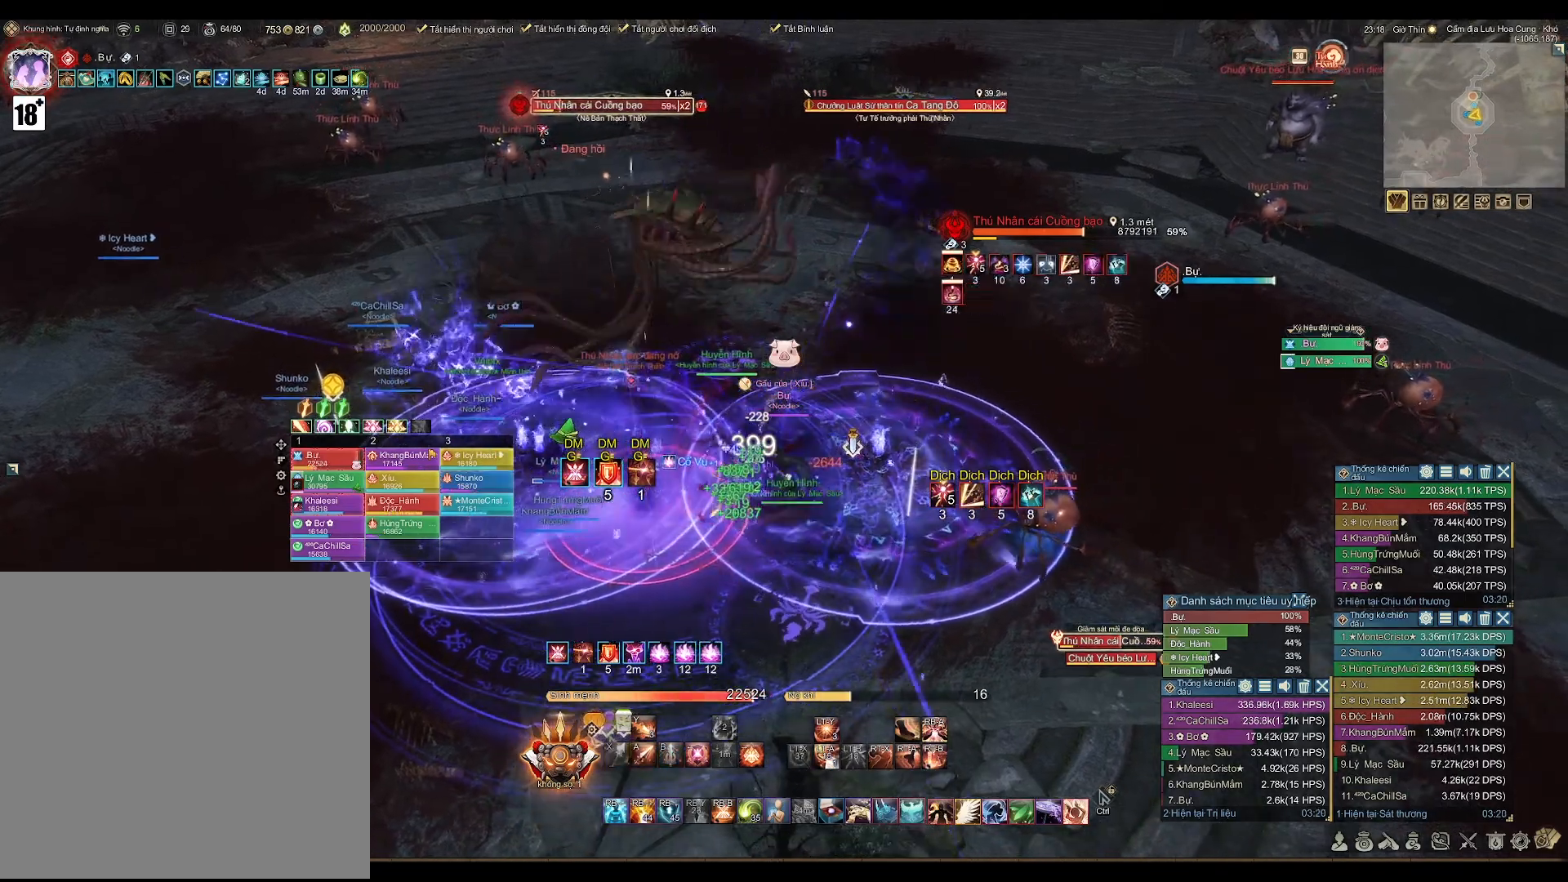
{"buttons": ["A"], "left_stick": "center", "right_stick": "center", "events": [[117, "A", "down"]]}
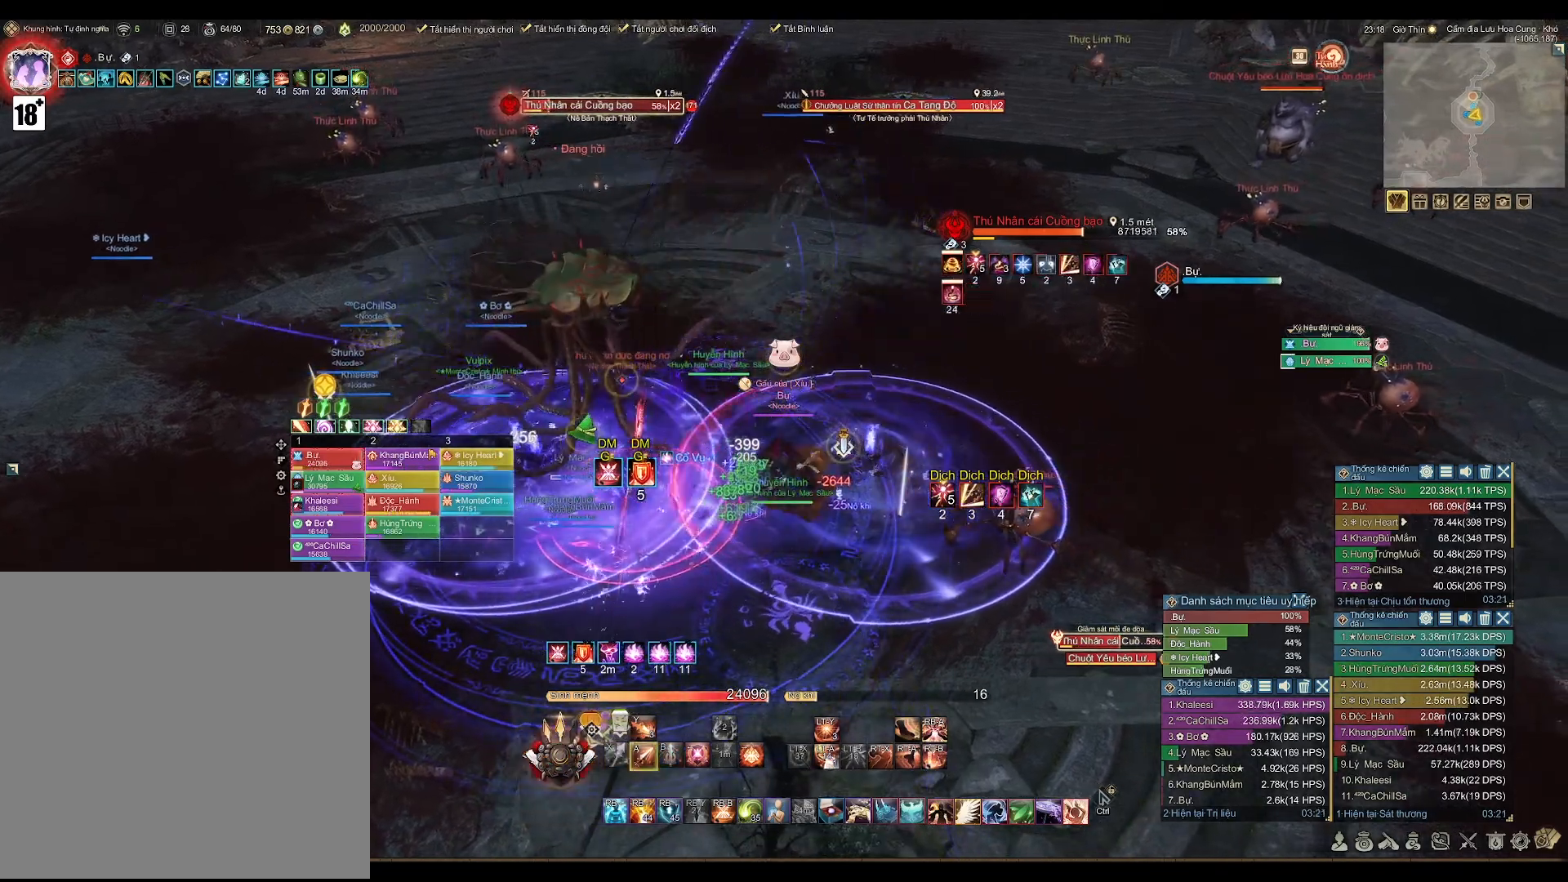
{"buttons": ["A"], "left_stick": "center", "right_stick": "center", "events": []}
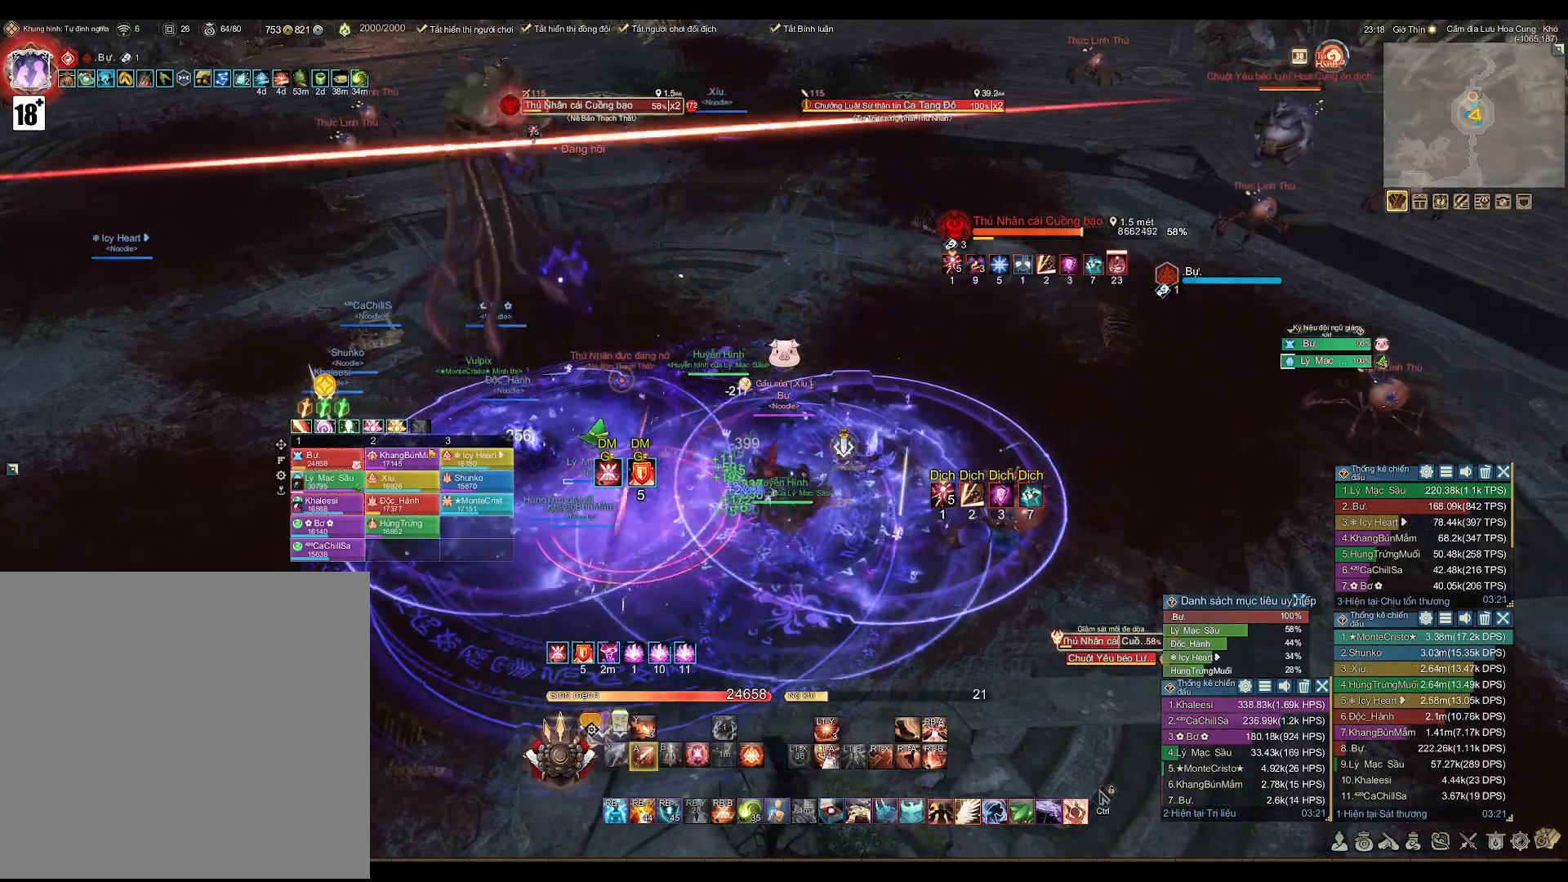
{"buttons": [], "left_stick": "center", "right_stick": "center", "events": [[283, "DPAD_LEFT", "down"], [367, "DPAD_LEFT", "up"], [483, "A", "up"]]}
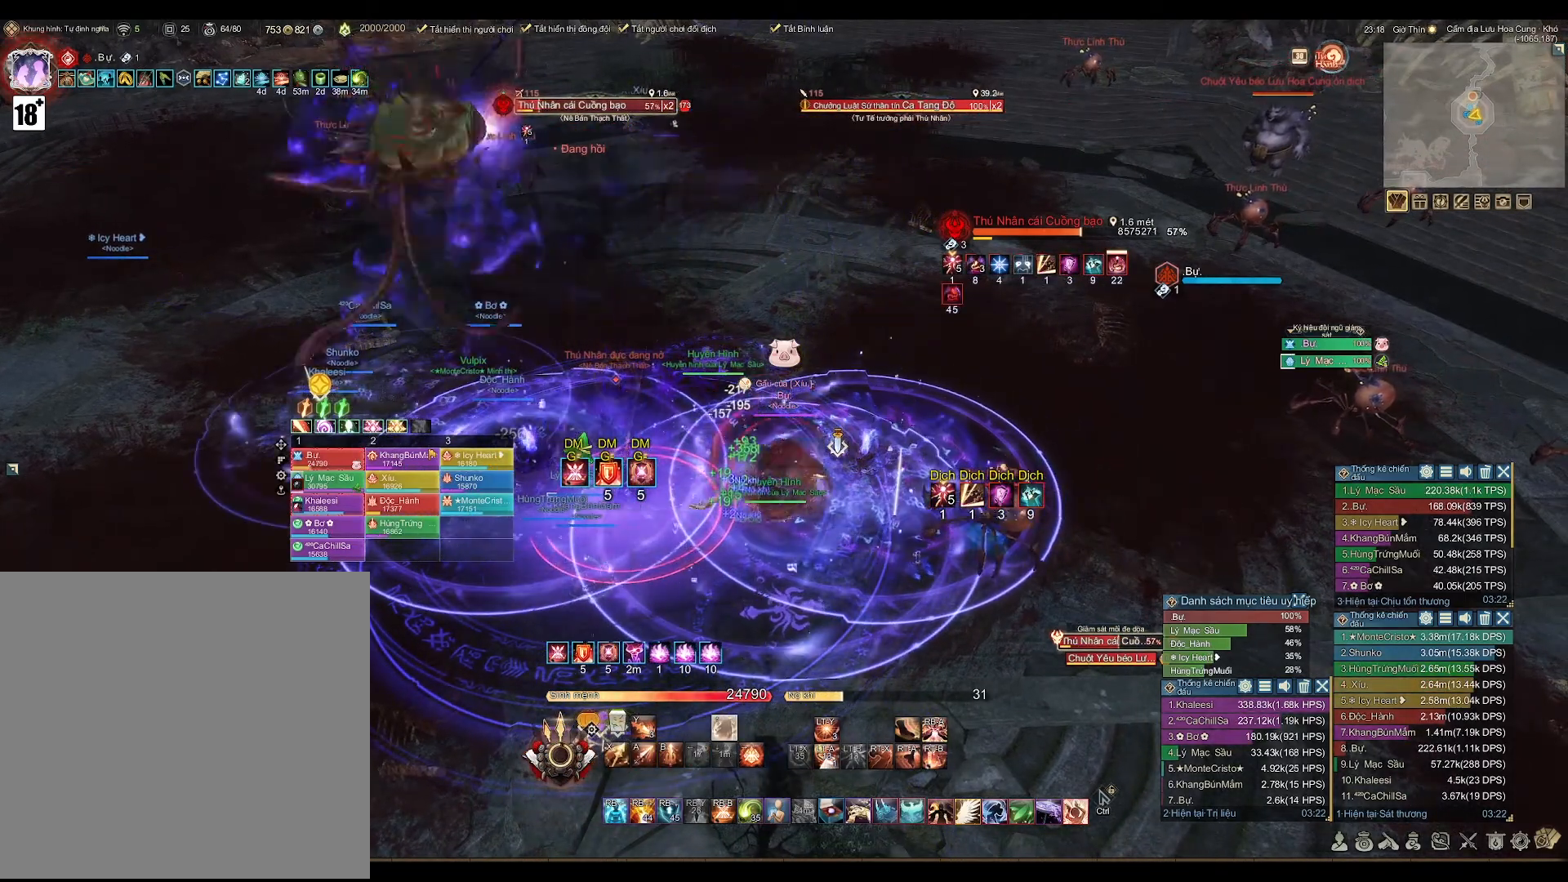
{"buttons": [], "left_stick": "center", "right_stick": "center", "events": [[50, "DPAD_RIGHT", "down"], [117, "DPAD_RIGHT", "up"]]}
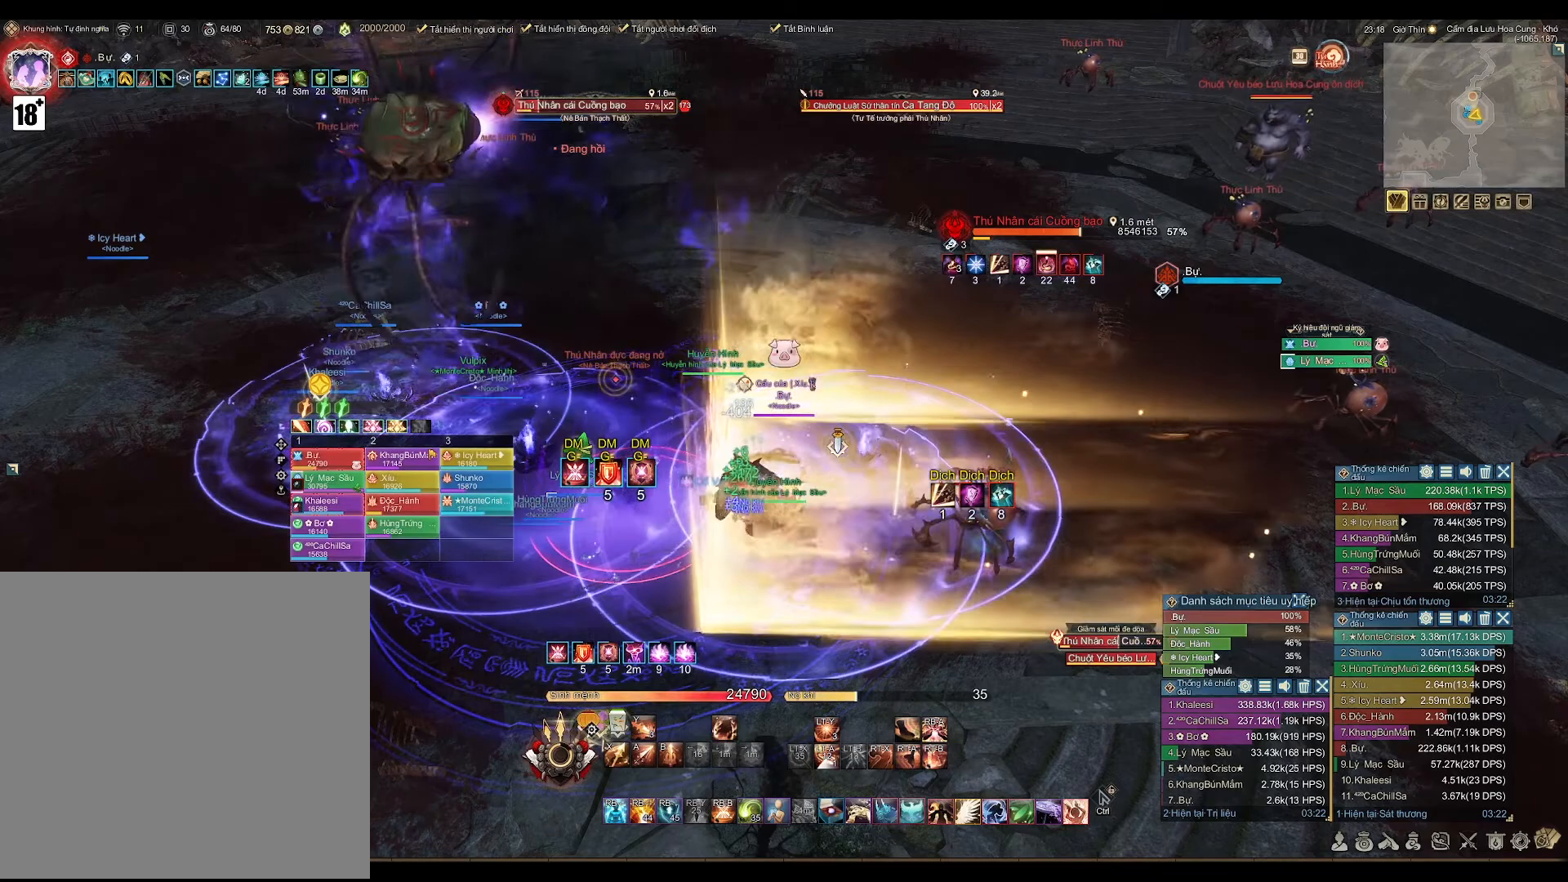
{"buttons": [], "left_stick": "center", "right_stick": "center", "events": []}
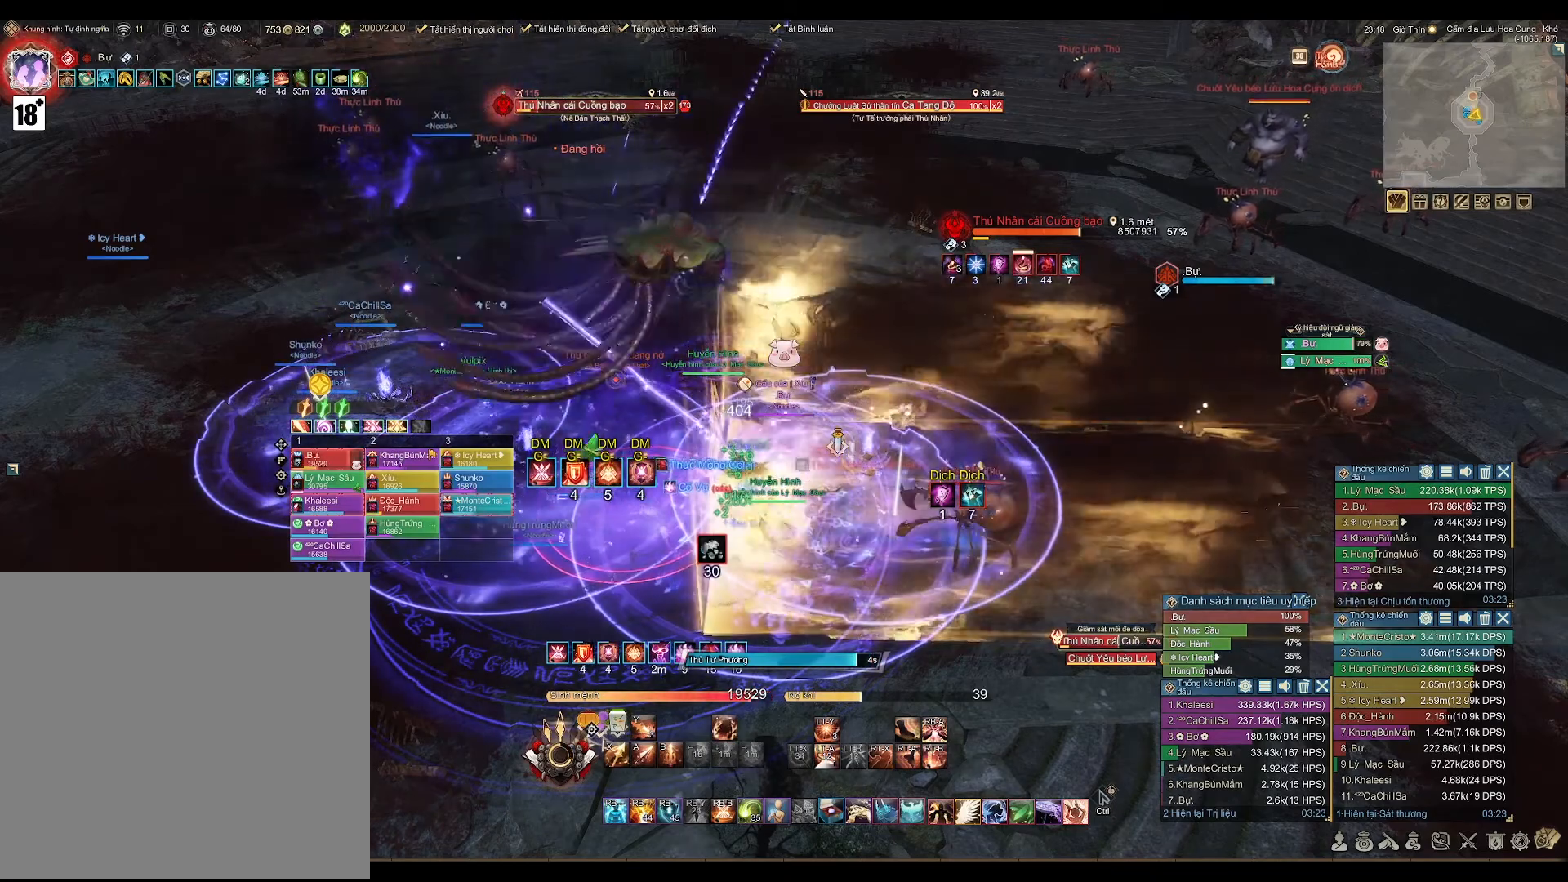
{"buttons": [], "left_stick": "center", "right_stick": "center", "events": []}
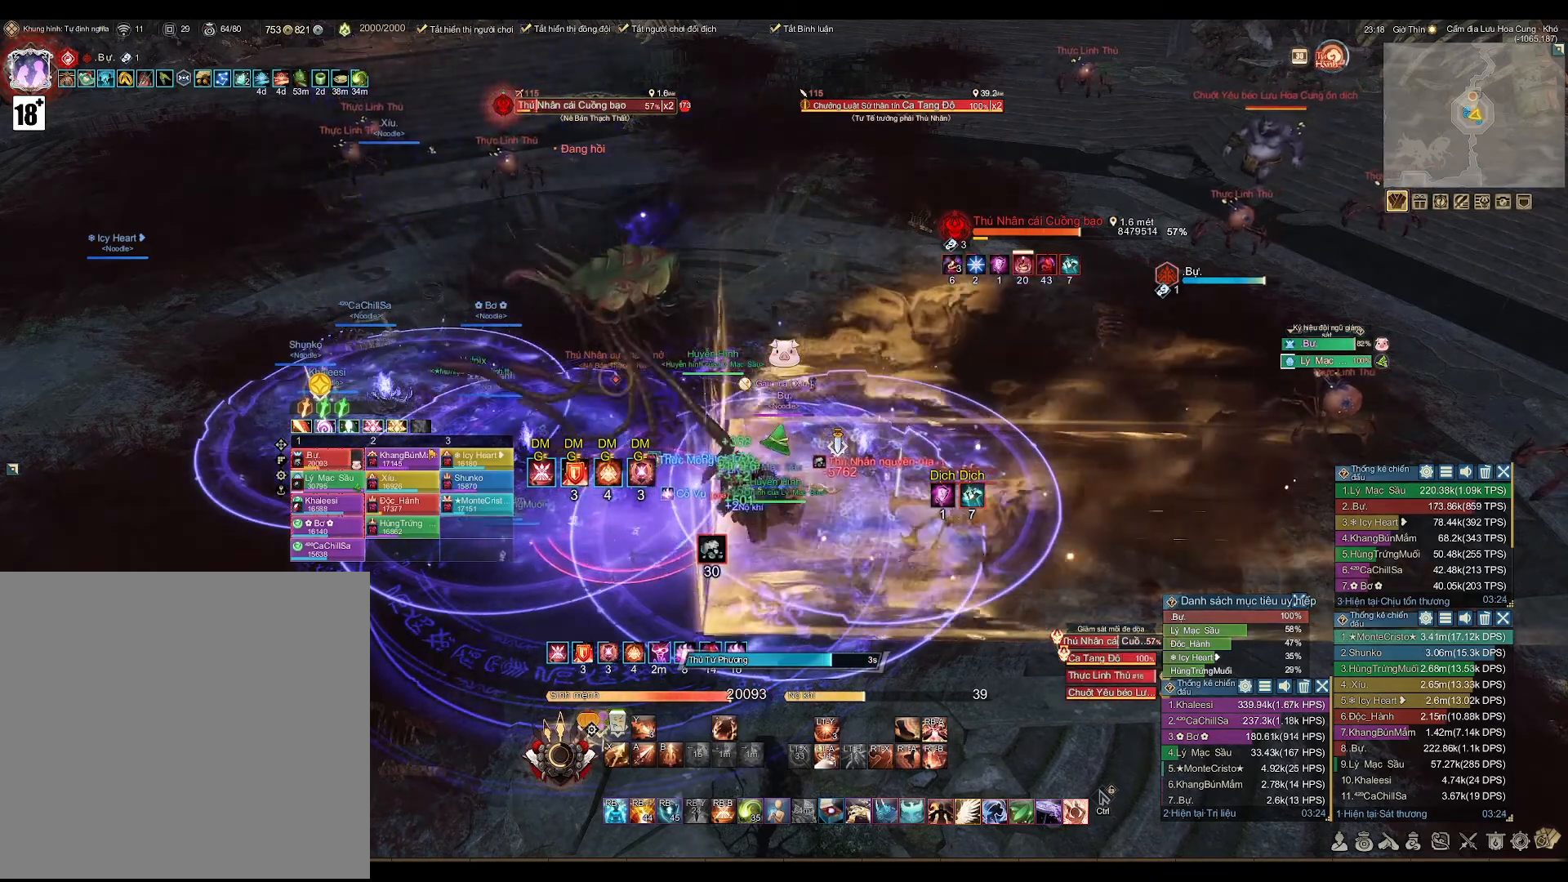
{"buttons": [], "left_stick": "center", "right_stick": "center", "events": []}
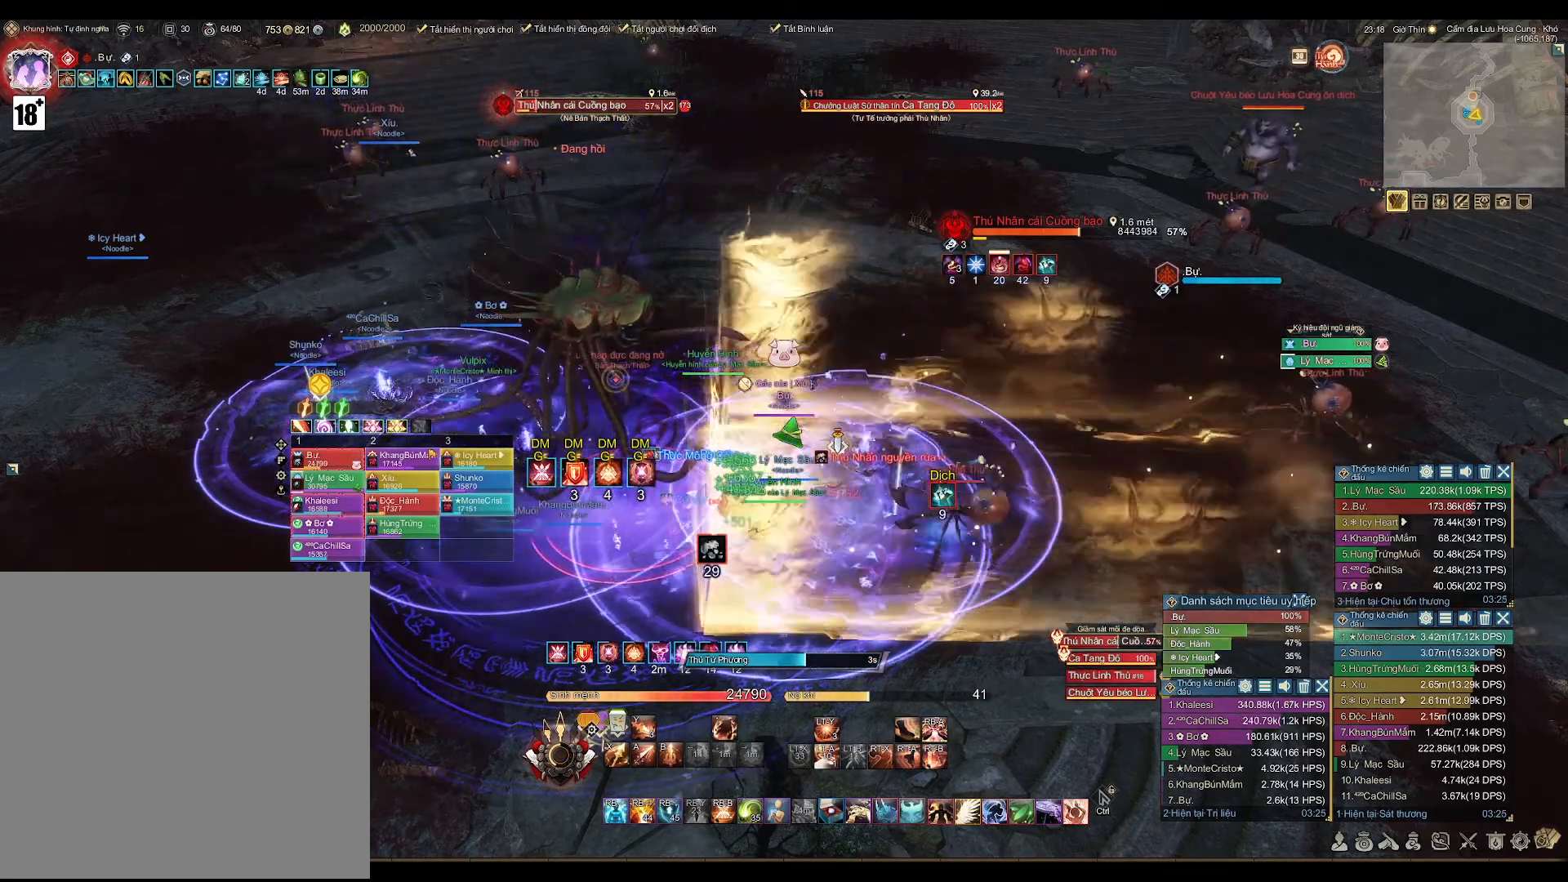
{"buttons": [], "left_stick": "center", "right_stick": "center", "events": []}
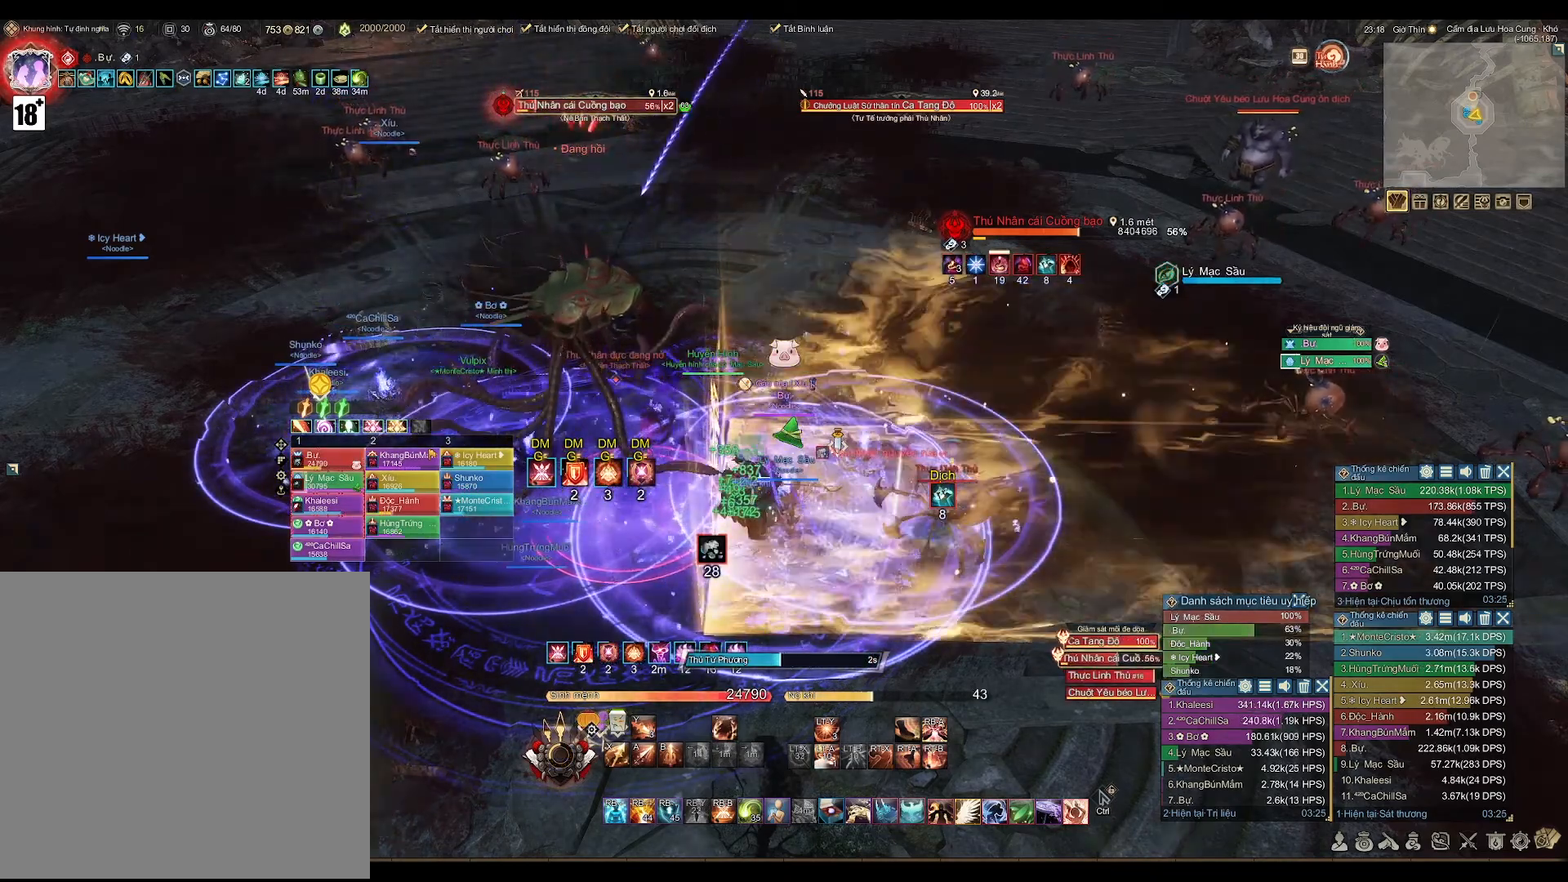
{"buttons": [], "left_stick": "center", "right_stick": "center", "events": []}
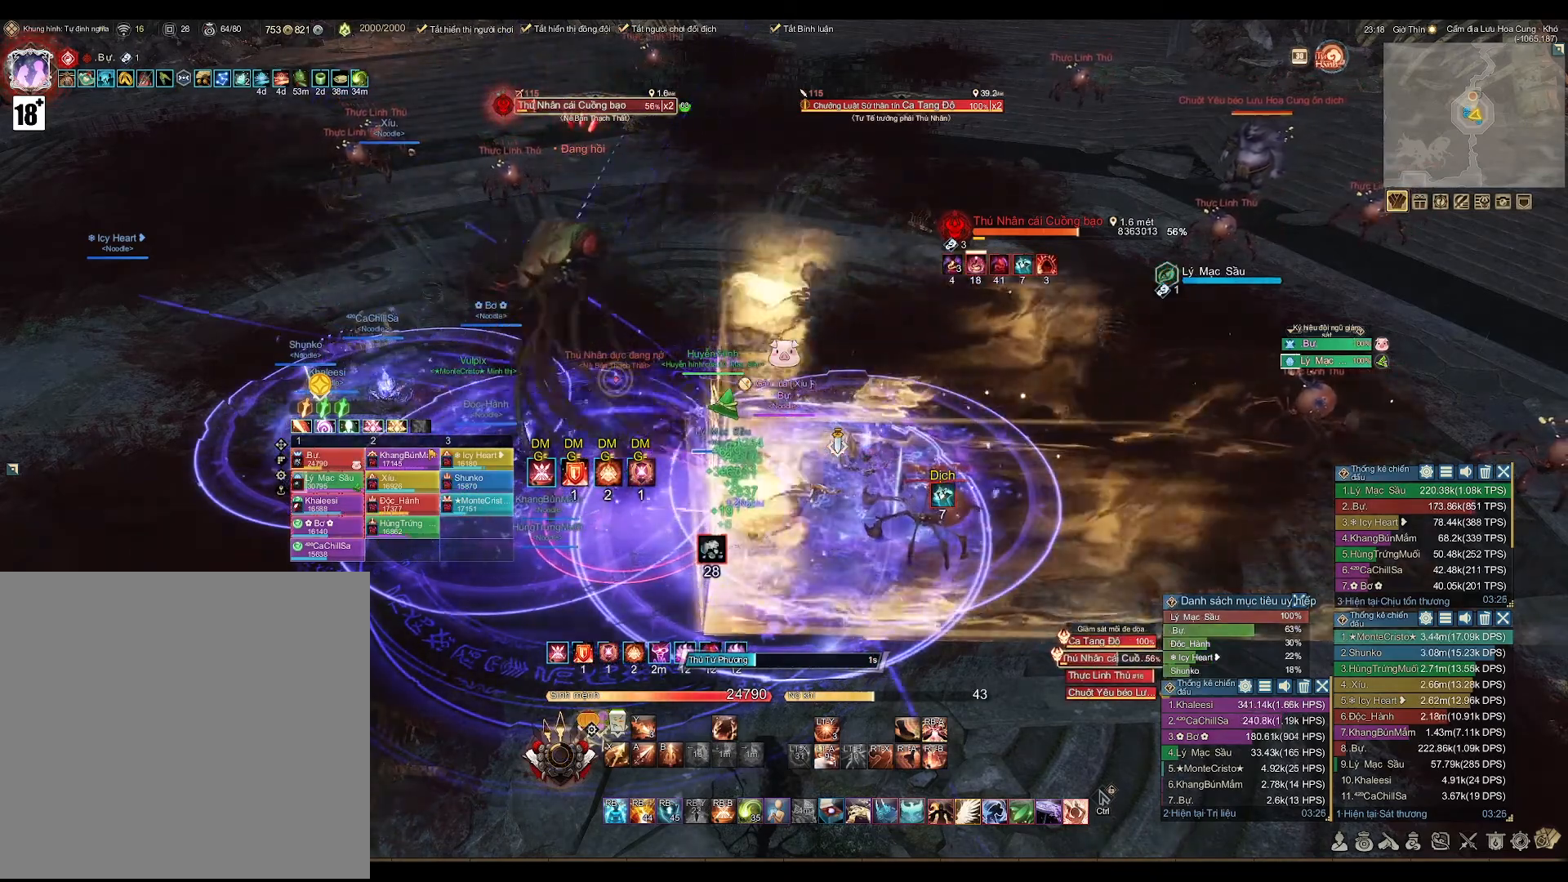
{"buttons": ["A"], "left_stick": "center", "right_stick": "center", "events": [[200, "A", "down"], [233, "left_stick", "down-left"], [467, "left_stick", "center"]]}
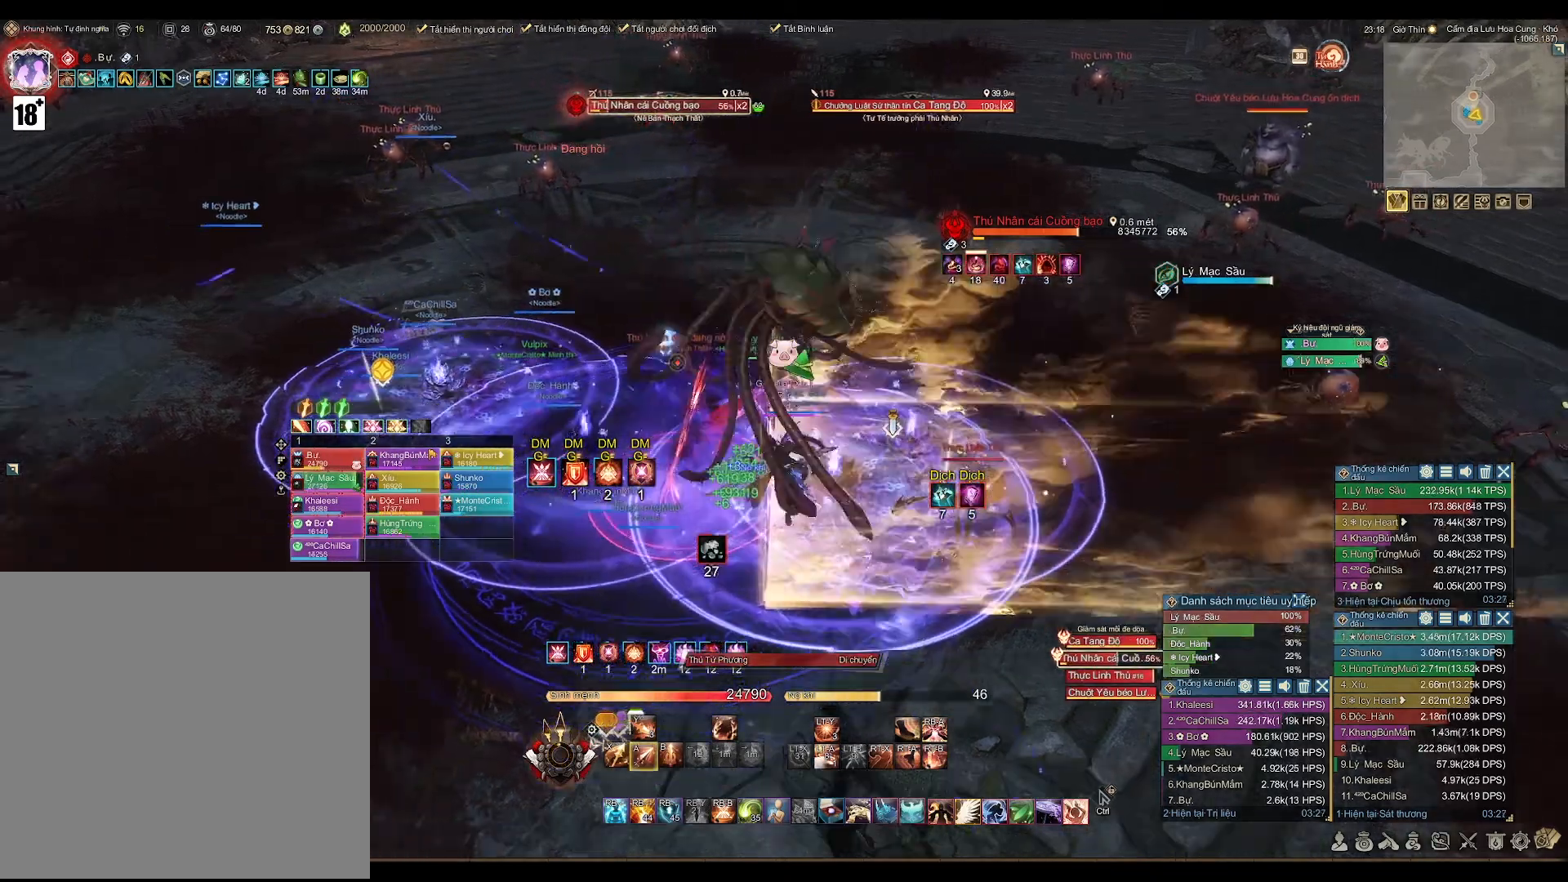
{"buttons": ["A"], "left_stick": "down-left", "right_stick": "center", "events": [[233, "left_stick", "down"], [317, "left_stick", "down-left"]]}
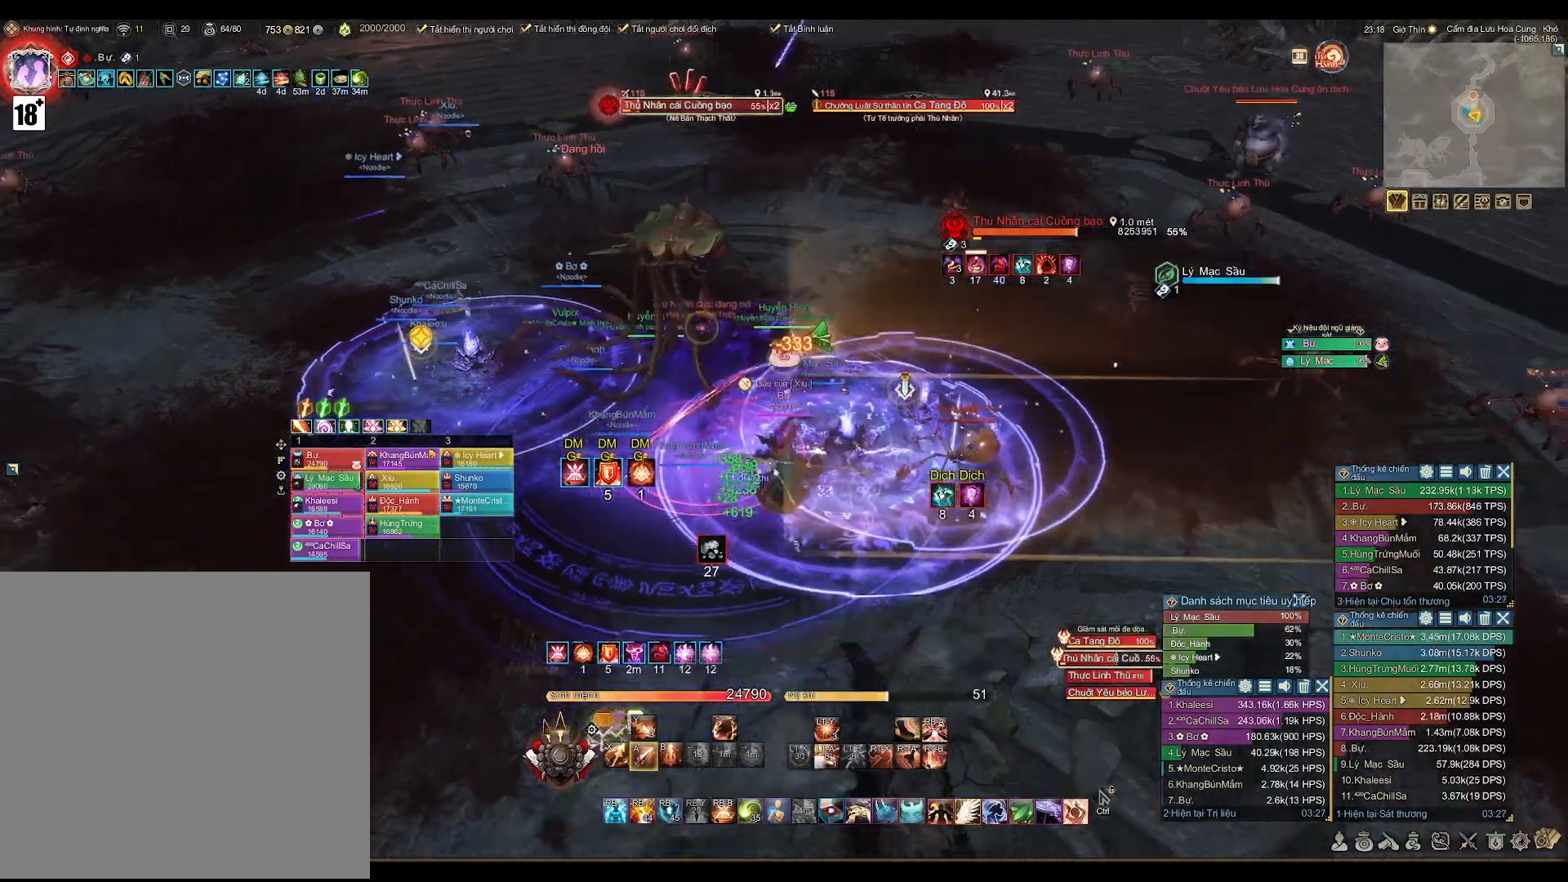
{"buttons": [], "left_stick": "center", "right_stick": "center", "events": [[367, "left_stick", "center"], [383, "A", "up"]]}
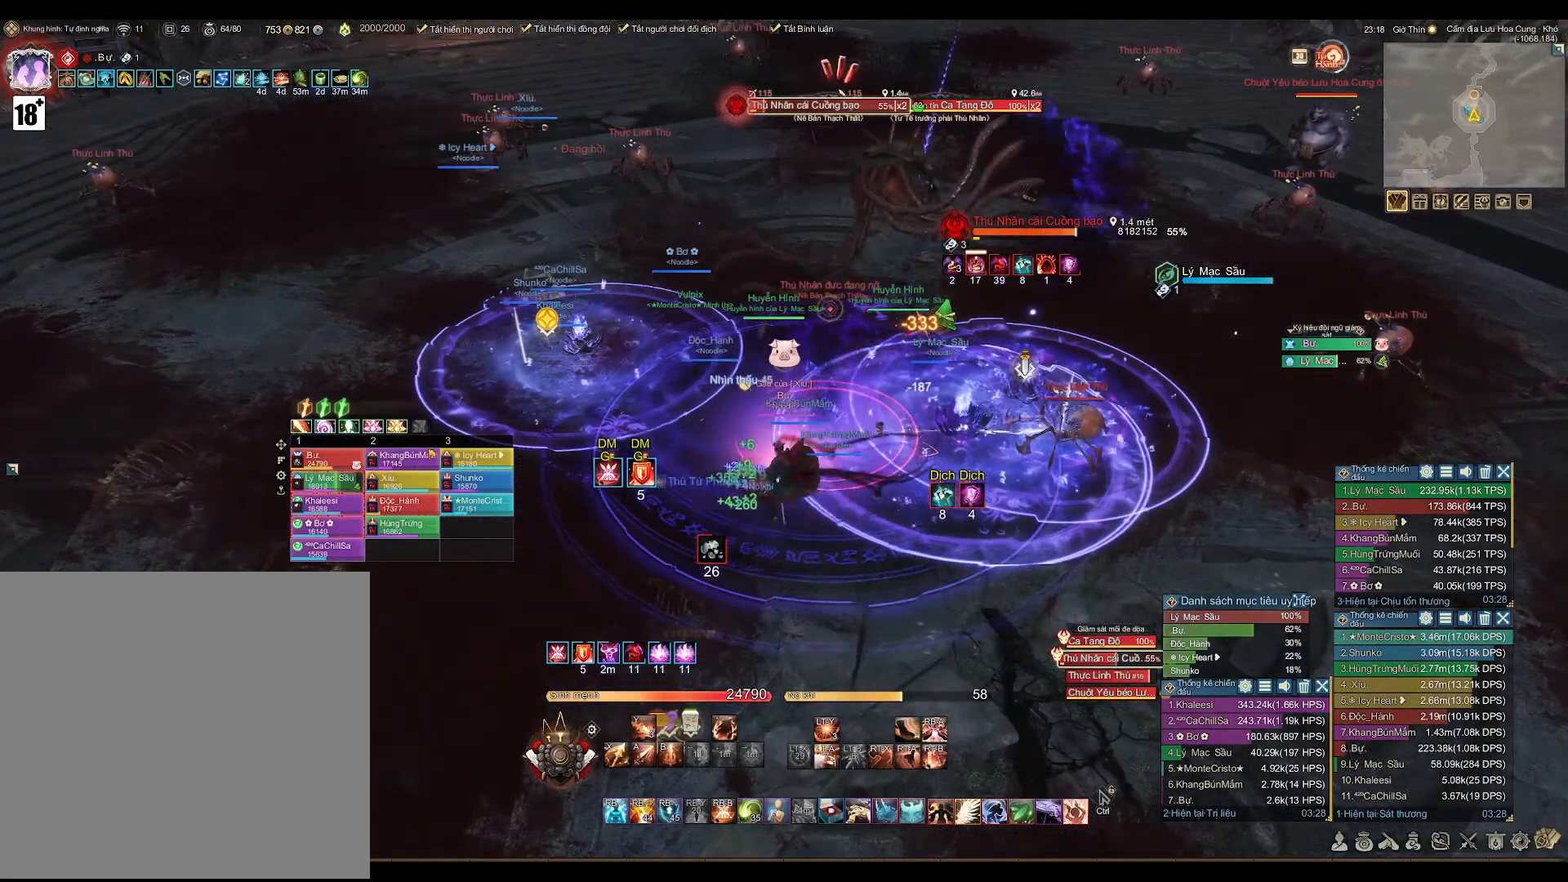
{"buttons": ["A"], "left_stick": "center", "right_stick": "center", "events": [[100, "X", "down"], [200, "X", "up"], [400, "A", "down"]]}
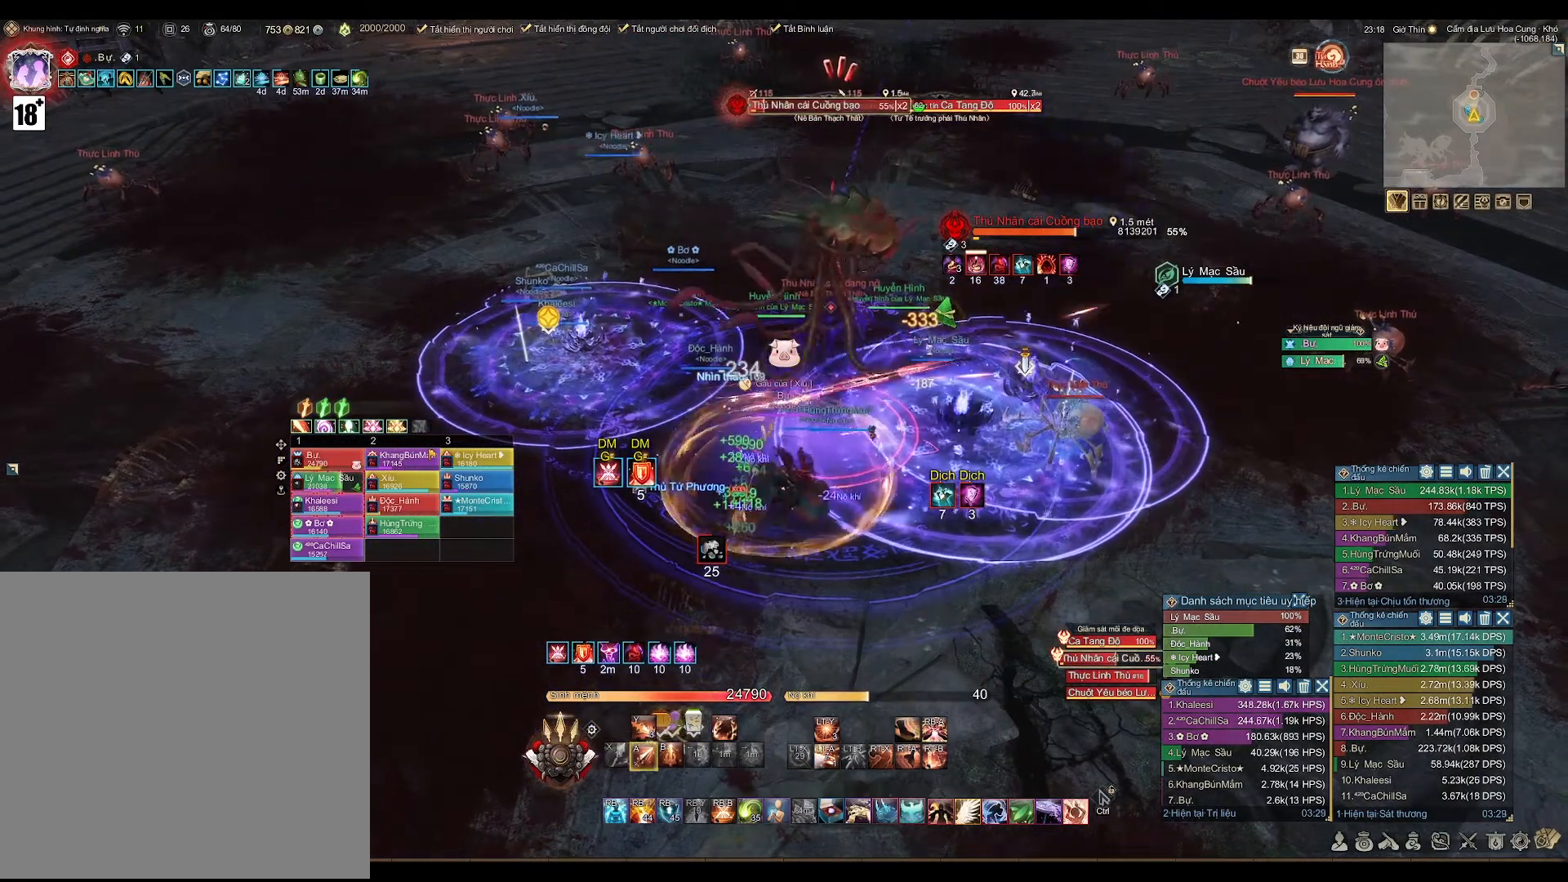
{"buttons": ["A"], "left_stick": "center", "right_stick": "center", "events": []}
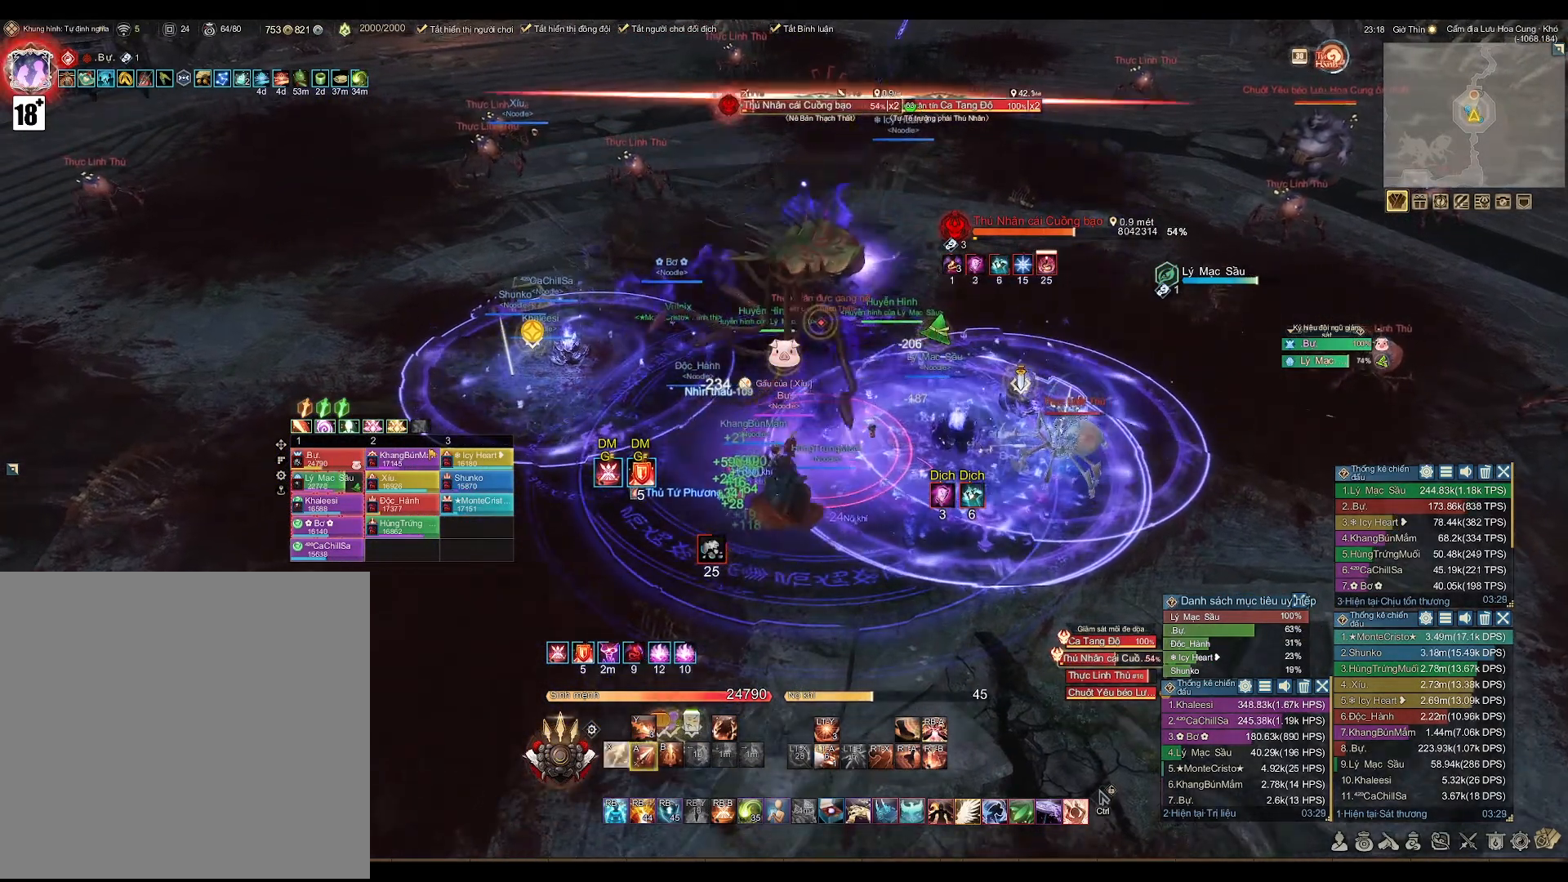
{"buttons": ["A"], "left_stick": "center", "right_stick": "center", "events": []}
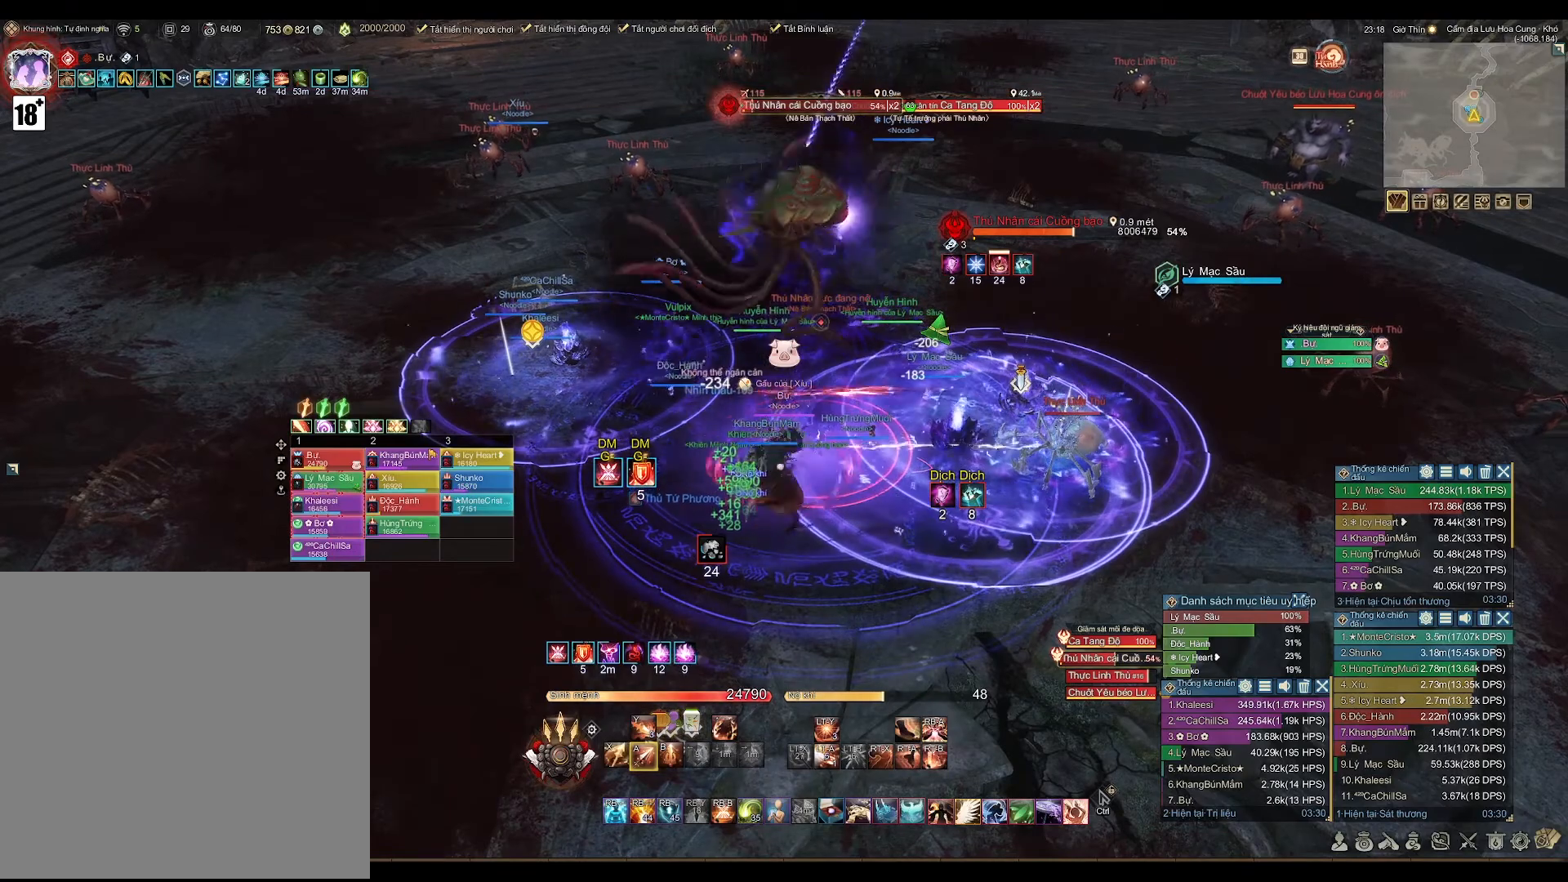
{"buttons": [], "left_stick": "center", "right_stick": "center", "events": [[50, "left_stick", "down"], [167, "A", "up"], [217, "left_stick", "center"], [283, "B", "down"], [433, "B", "up"]]}
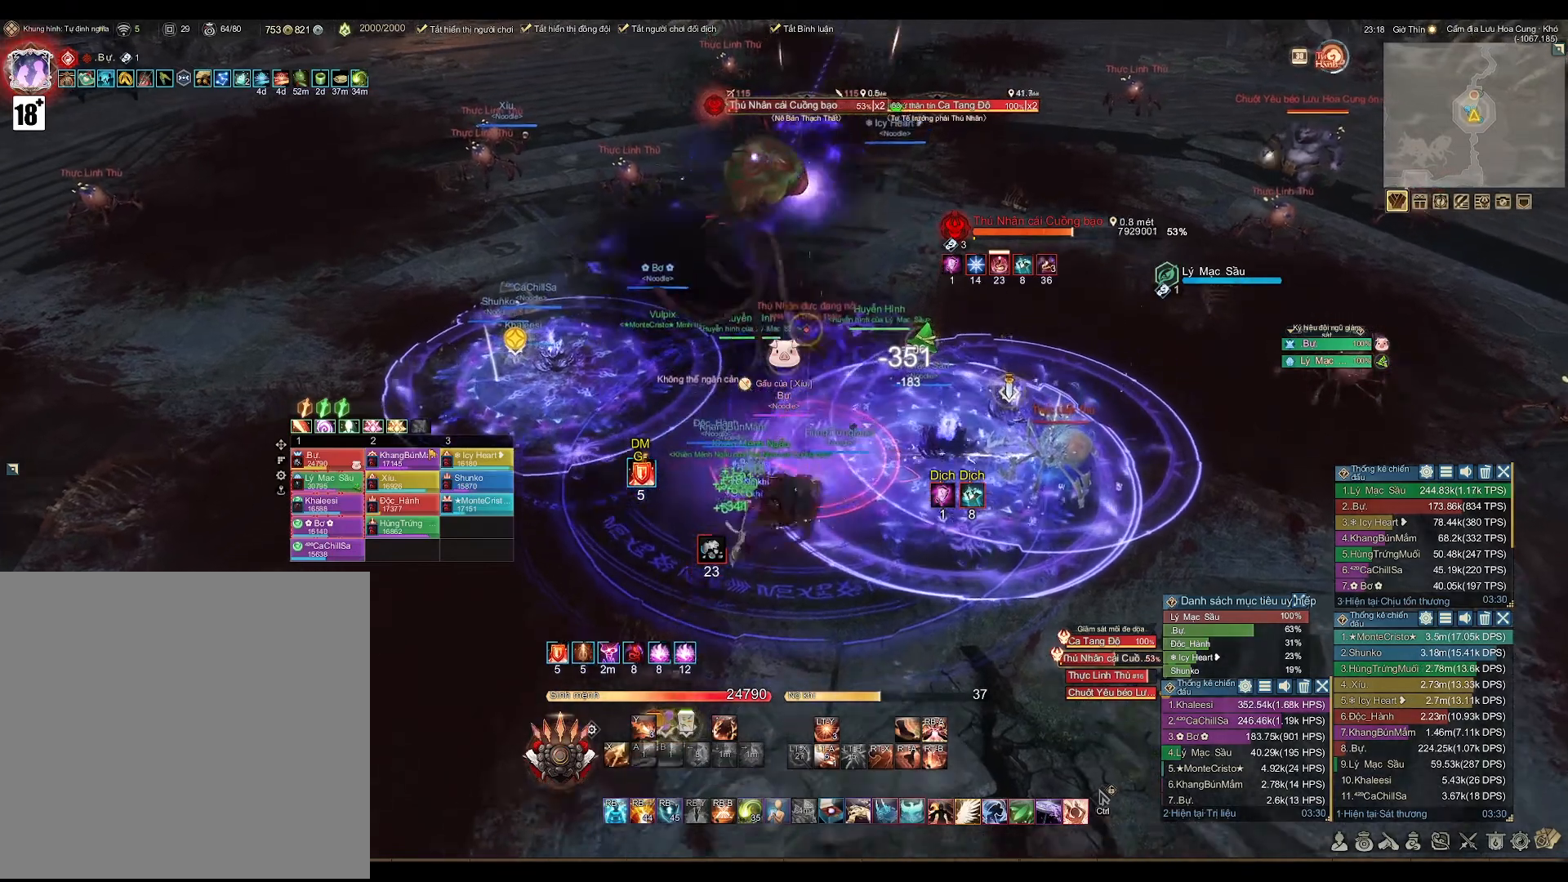
{"buttons": ["A"], "left_stick": "center", "right_stick": "center", "events": [[100, "A", "down"]]}
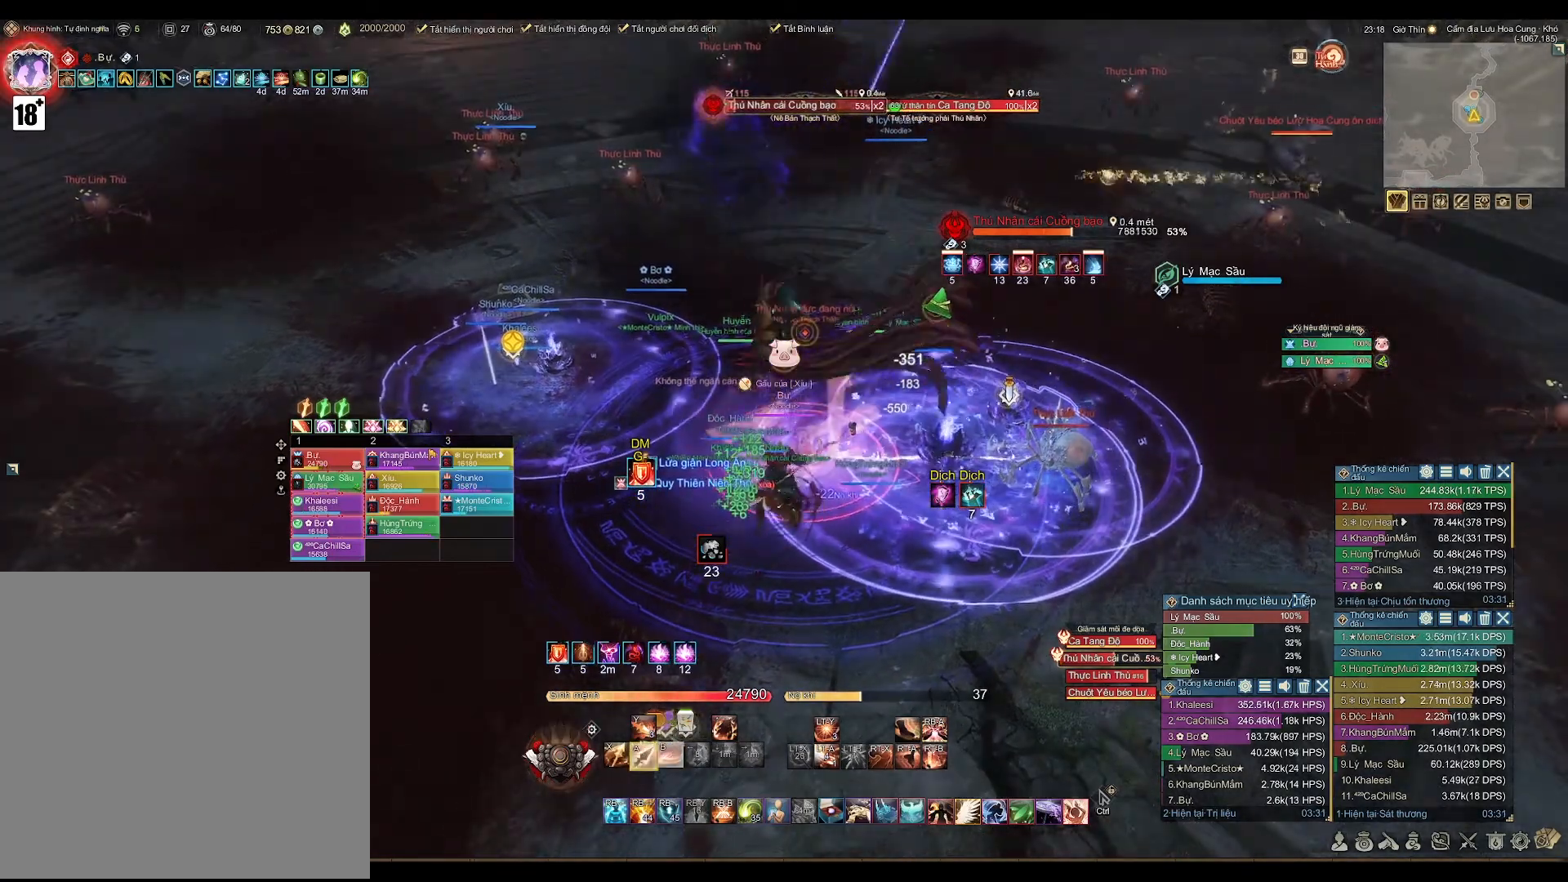
{"buttons": ["A"], "left_stick": "center", "right_stick": "center", "events": []}